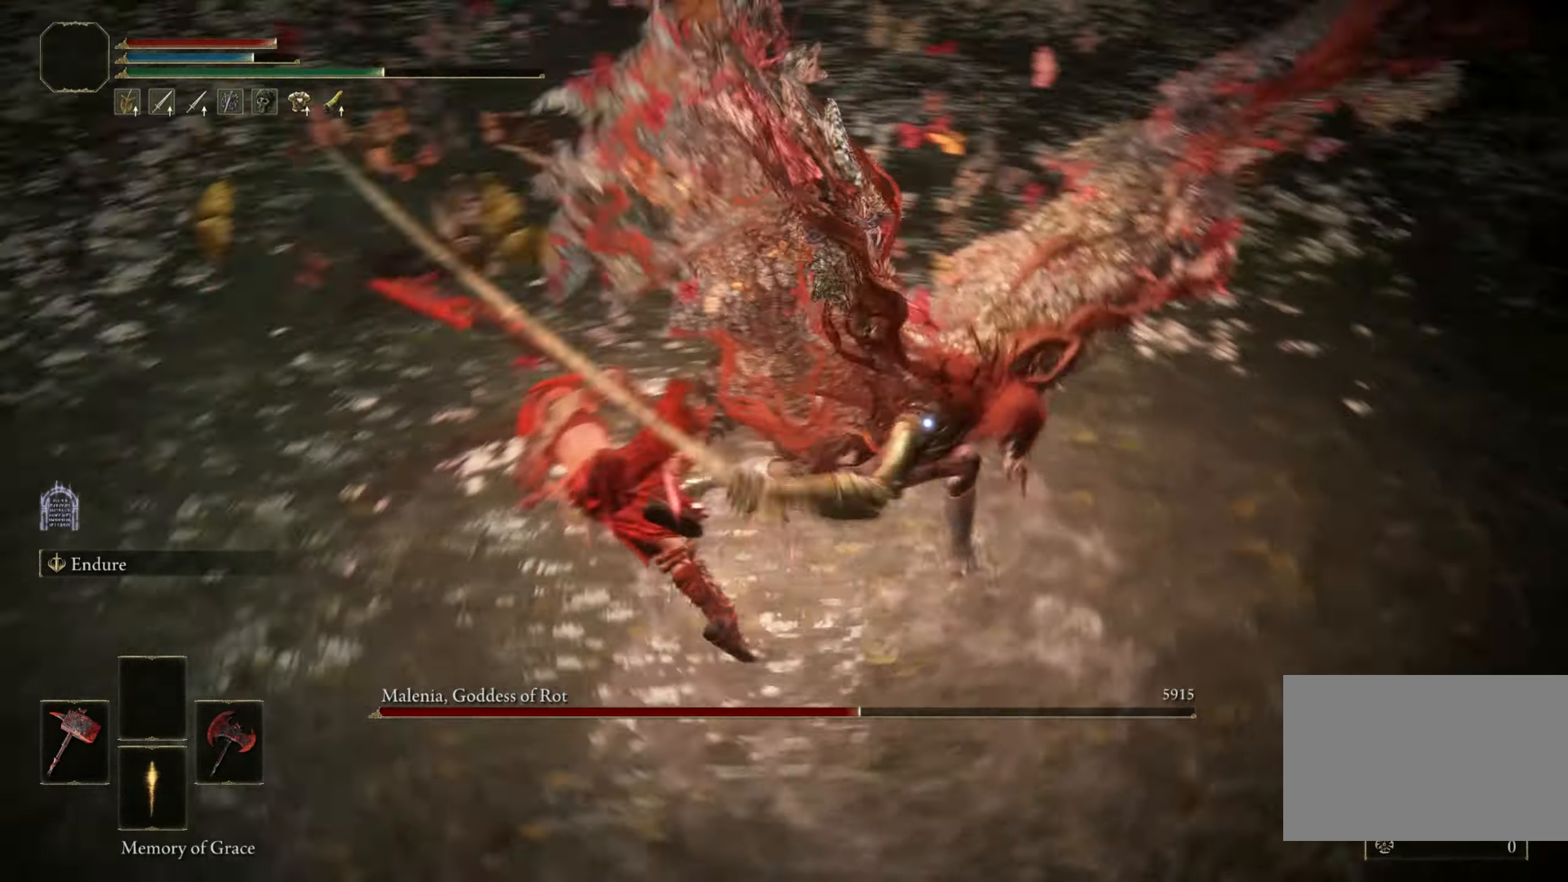
Gameplay with keyboard and mouse; each line is a JSON object with the keys and mouse buttons held at the frame after it. "events" lists presses ("down") and releases ("up") of "1", "2", "3", "4", "5", "a", "alt", "b", "c", "ctrl", "d", "e", "f", "g", "q", "r", "s", "shift", "space", "t", "tab", "tilde", "v", "w", "x", "z", "mouse_left", "mouse_wheel", "mouse_right", "mouse_mb4" and "mouse_mb5" between this image and that frame as [ms after this image, input, new state], when the widget could be followed in between. "mouse_left", "mouse_wheel", "mouse_right", "mouse_mb4", "mouse_mb5" = the "left", "wheel", "right", "mb4", "mb5" buttons of the "mouse" list. No other keys are recorded. "wheel" means that the mouse wheel is clicked or scrolled. Mouse movement is not recorded.
{"keys": ["a"], "mouse": [], "events": [[150, "a", "down"], [150, "w", "up"]]}
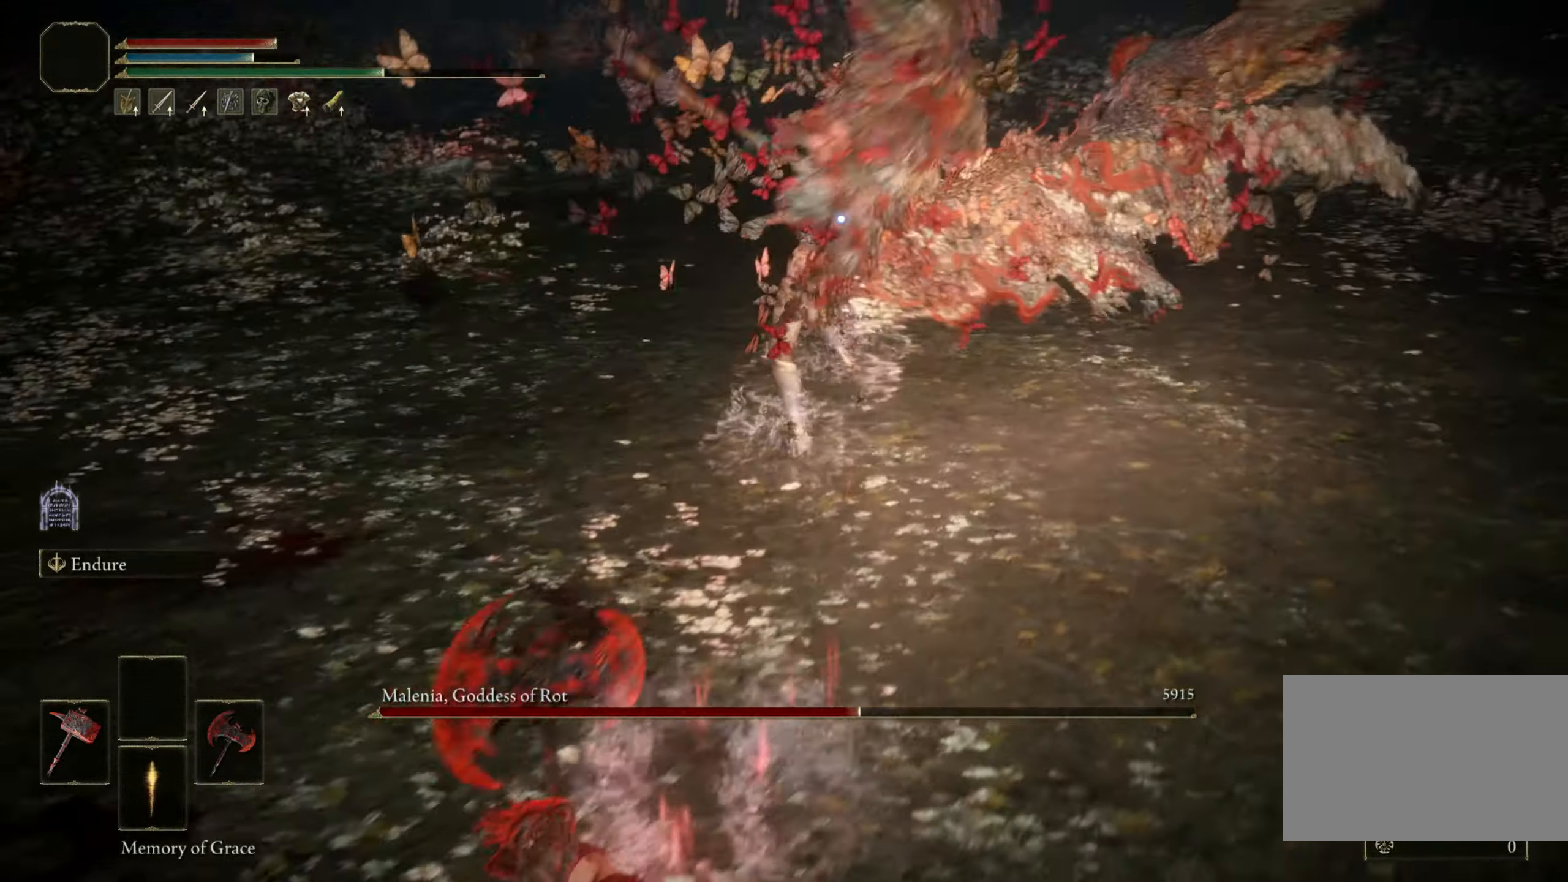
{"keys": ["d", "w"], "mouse": [], "events": [[66, "a", "up"], [66, "d", "down"], [166, "w", "down"]]}
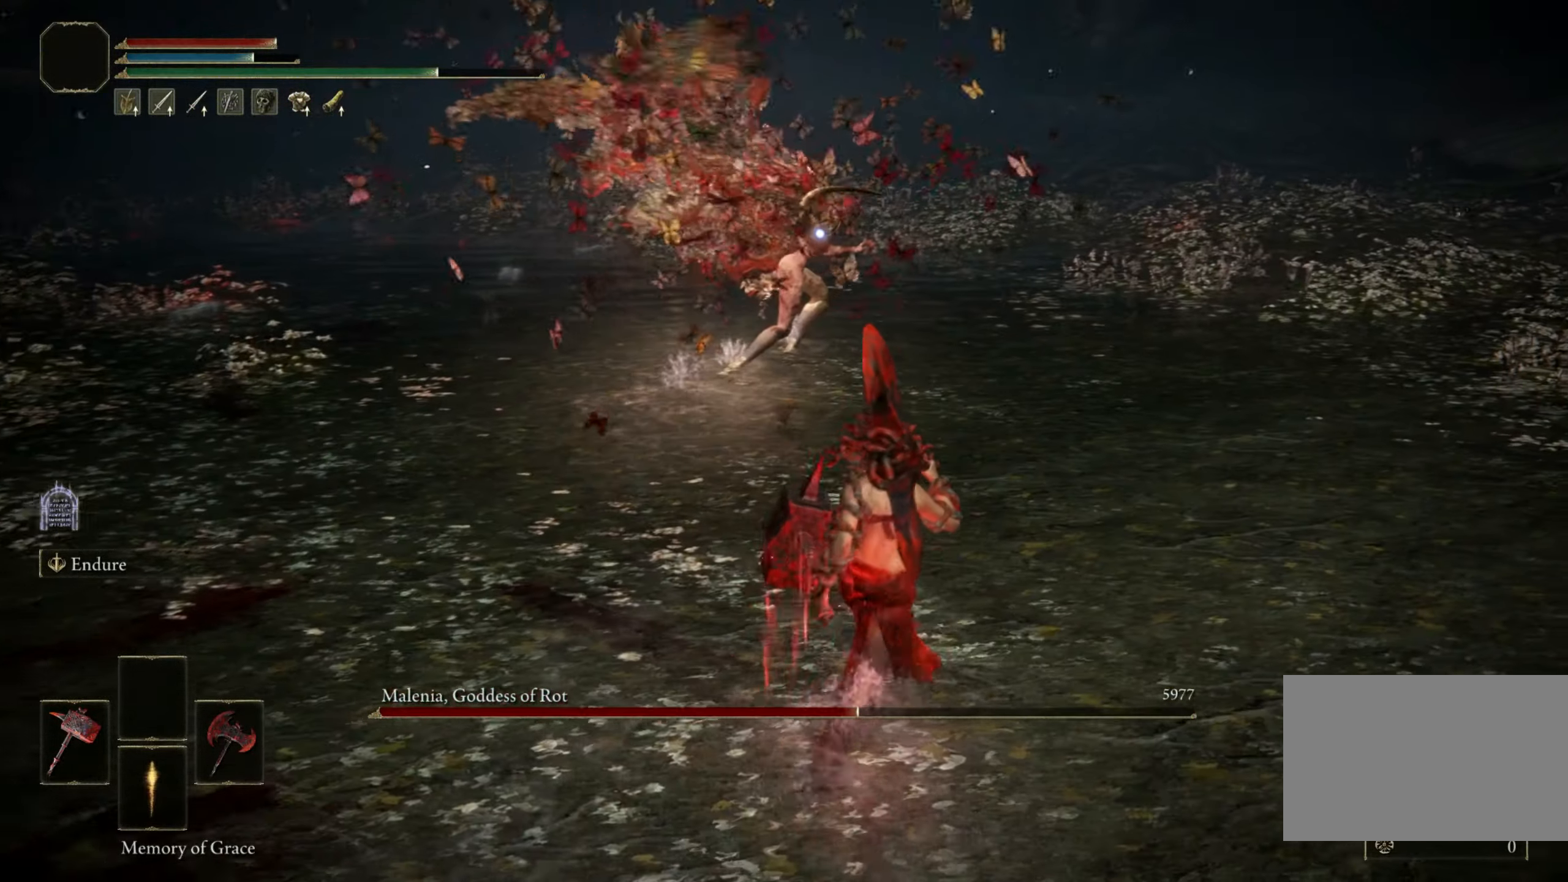
{"keys": [], "mouse": [], "events": [[83, "d", "up"], [266, "w", "up"]]}
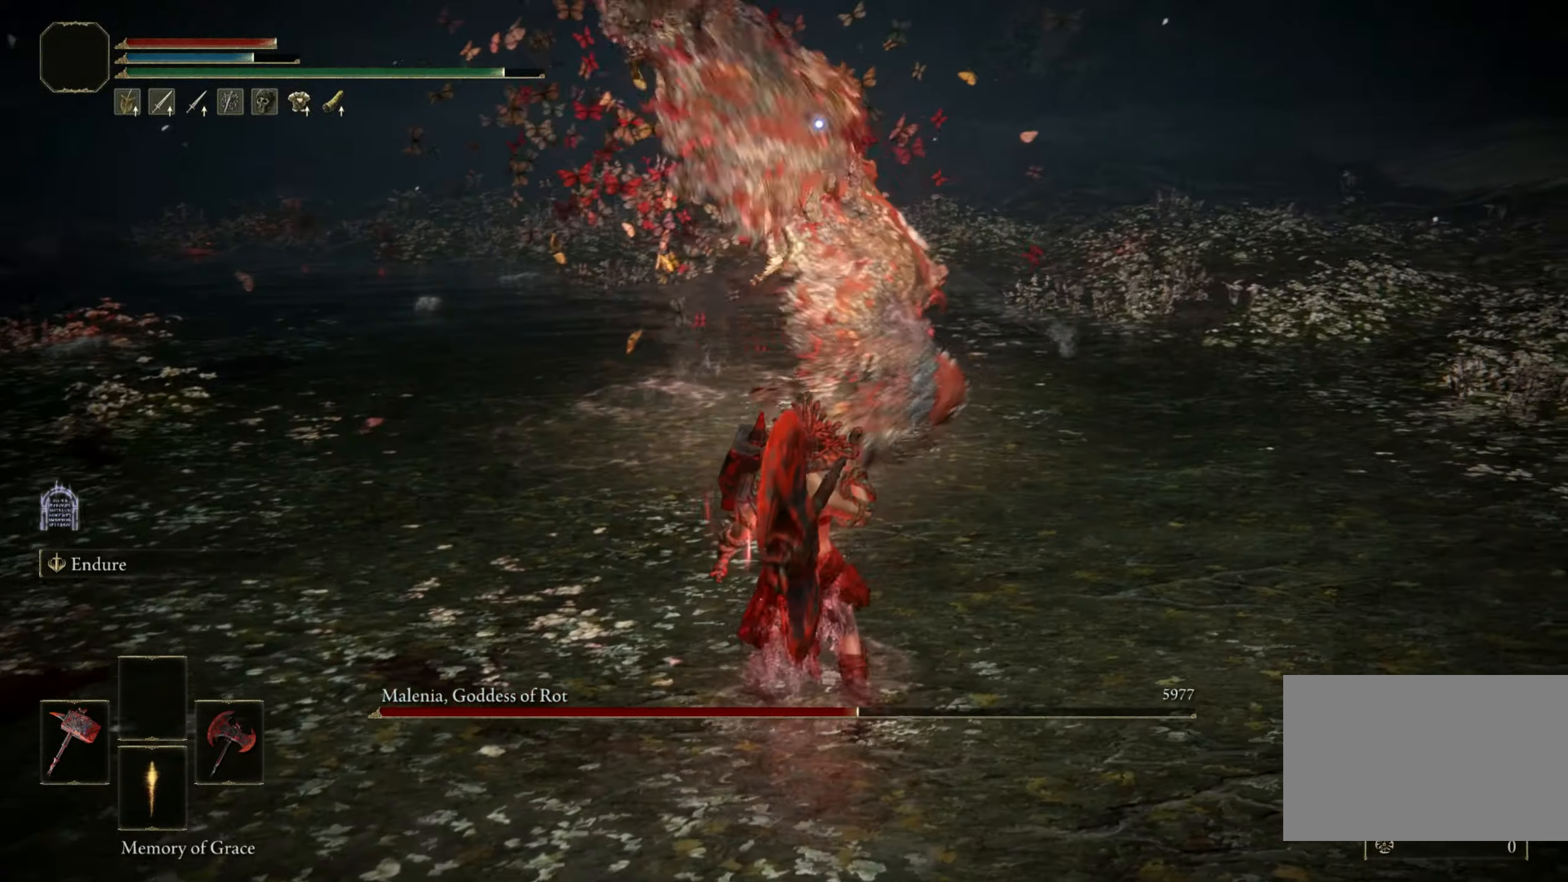
{"keys": ["a", "space", "w"], "mouse": [], "events": [[233, "a", "down"], [233, "w", "down"], [333, "space", "down"]]}
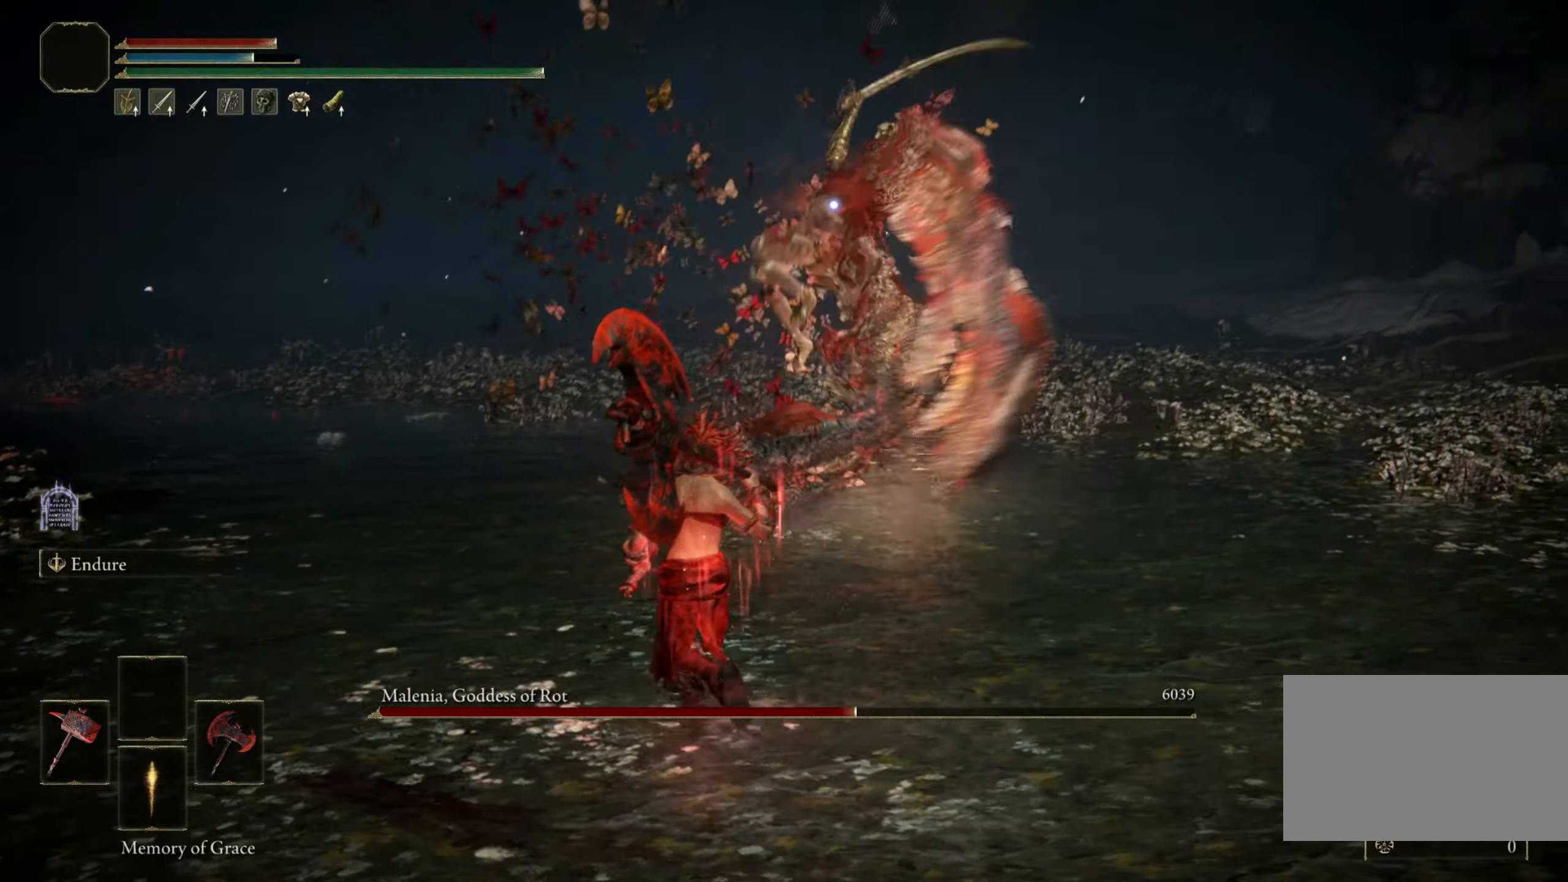
{"keys": ["a", "w"], "mouse": [], "events": [[33, "space", "up"]]}
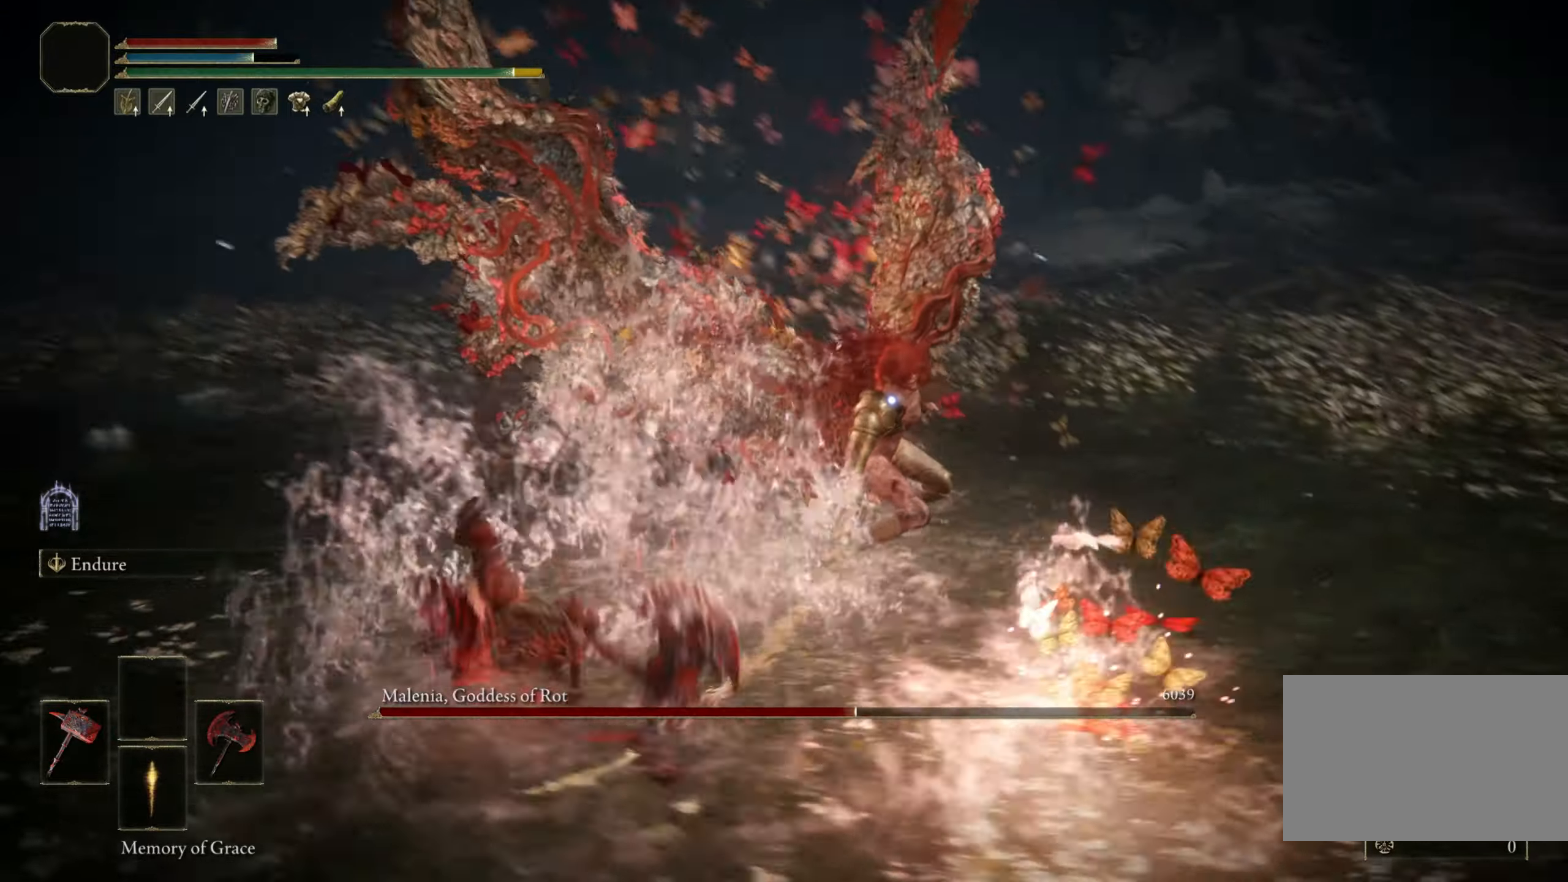
{"keys": ["a"], "mouse": [], "events": [[33, "w", "up"]]}
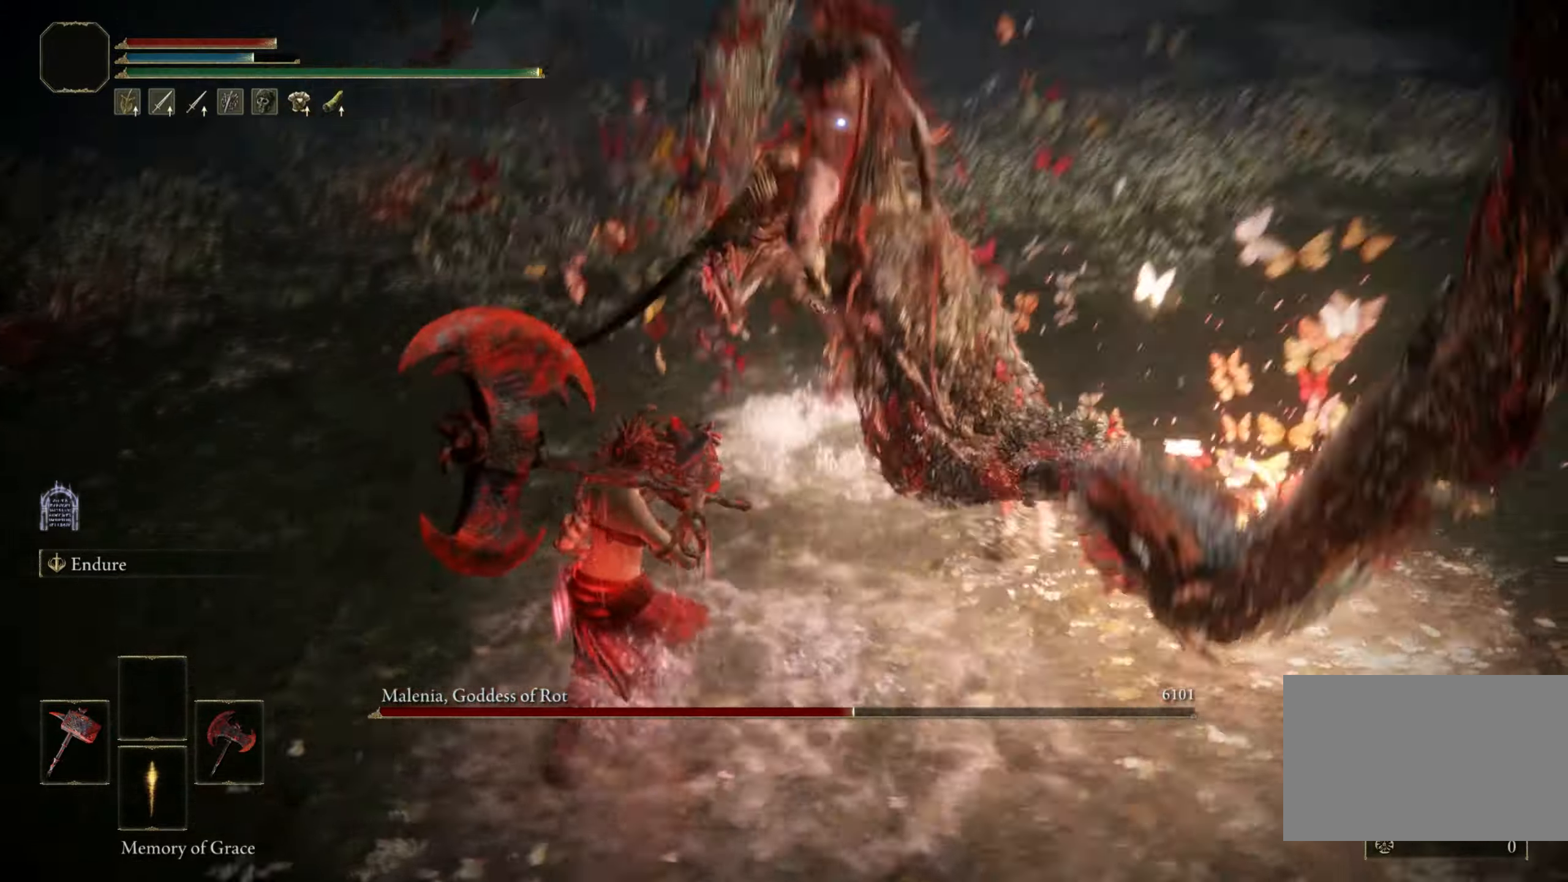
{"keys": [], "mouse": []}
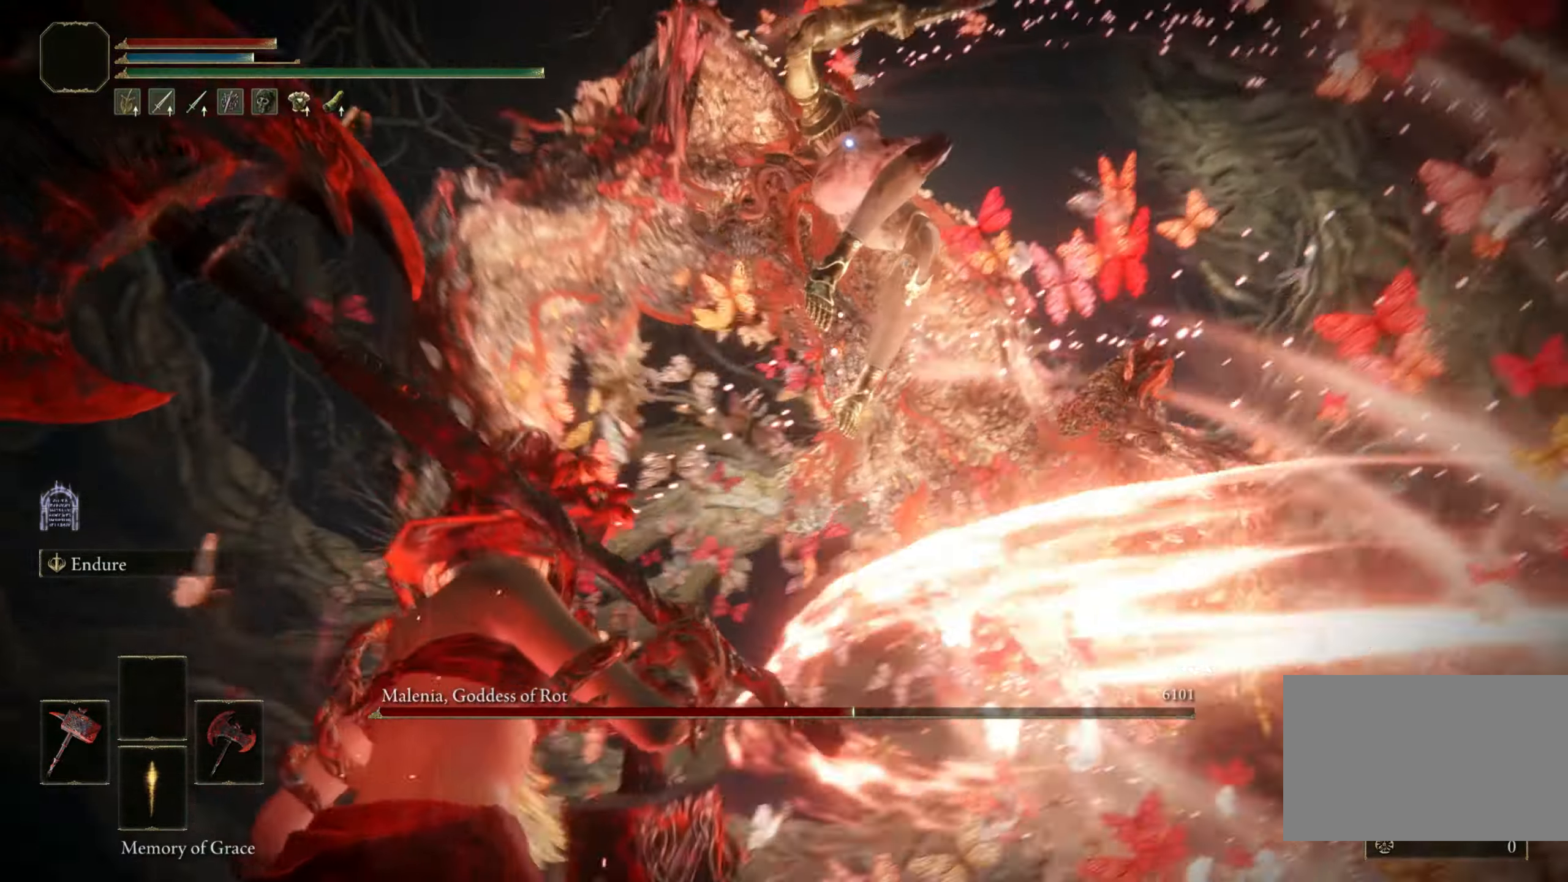
{"keys": [], "mouse": [], "events": []}
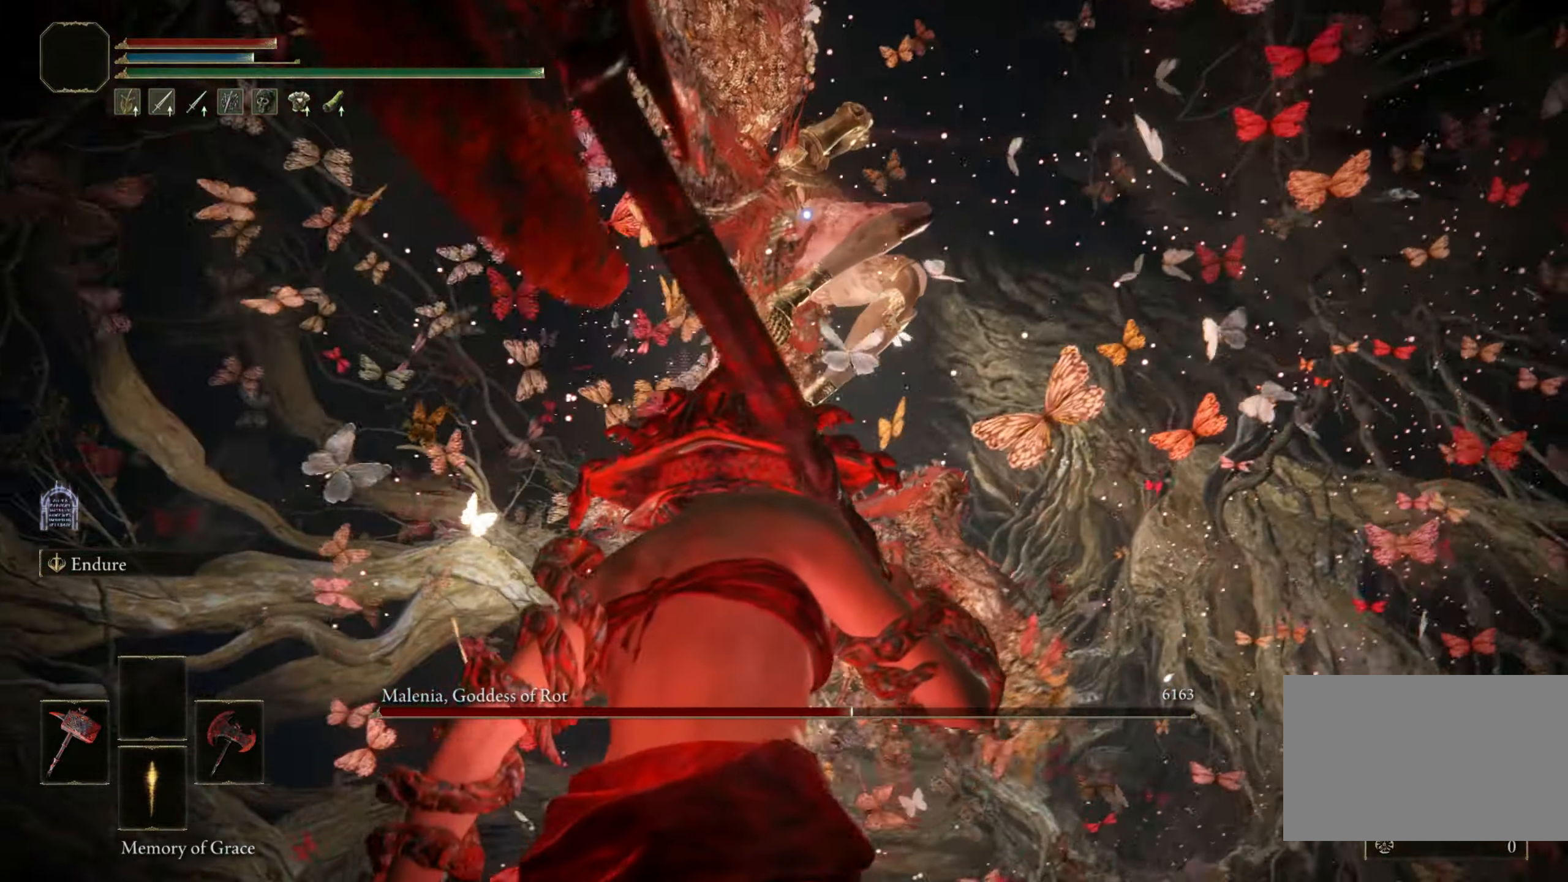
{"keys": ["w"], "mouse": [], "events": [[283, "space", "down"], [283, "w", "down"], [417, "space", "up"]]}
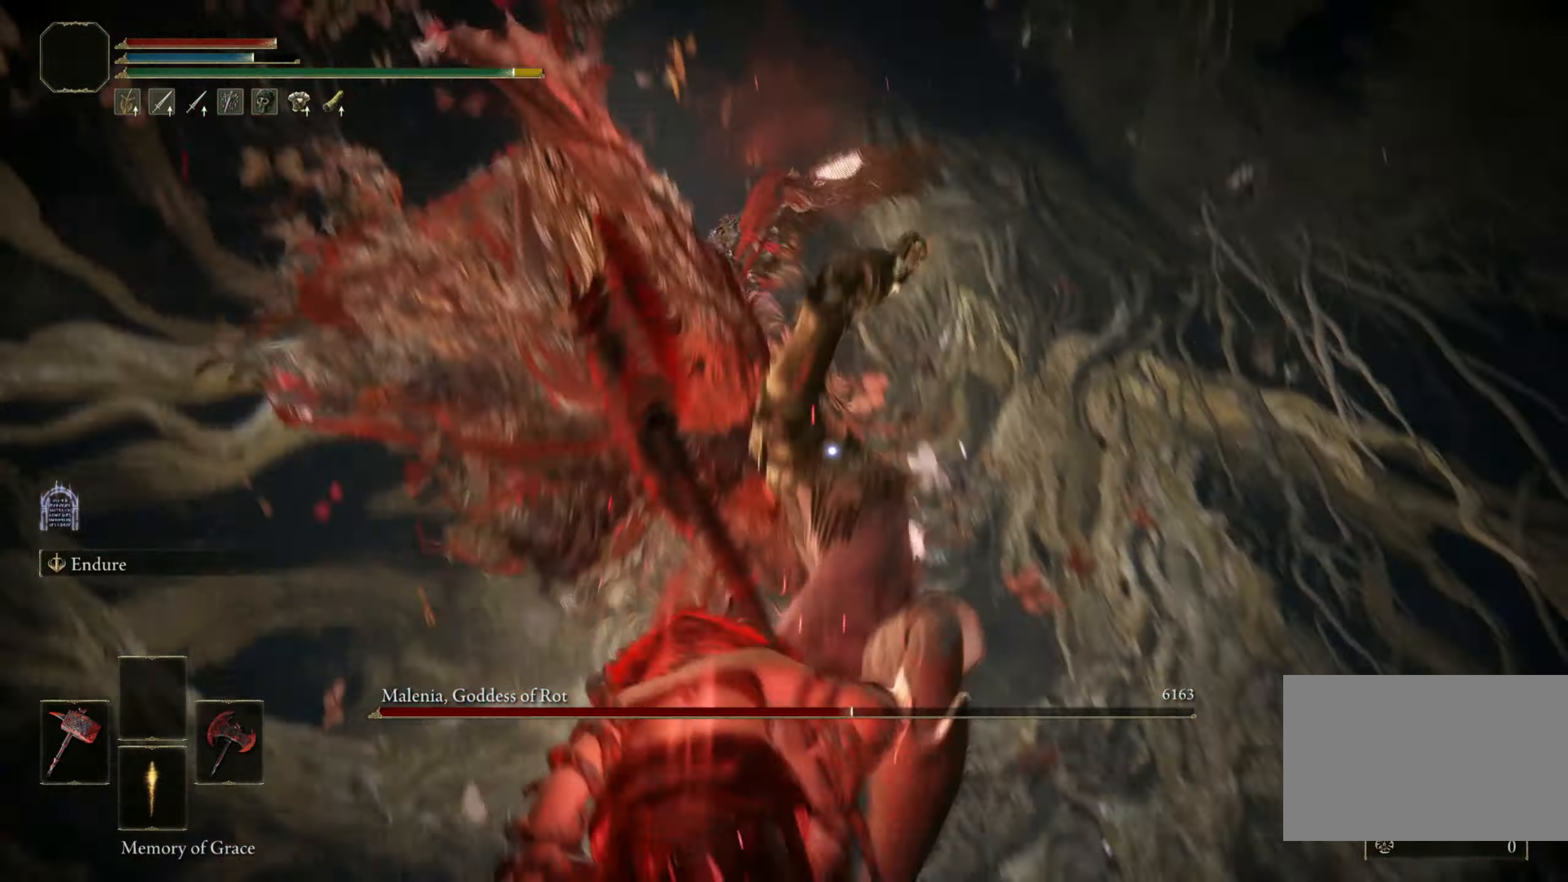
{"keys": ["w"], "mouse": [], "events": [[50, "w", "up"], [383, "w", "down"]]}
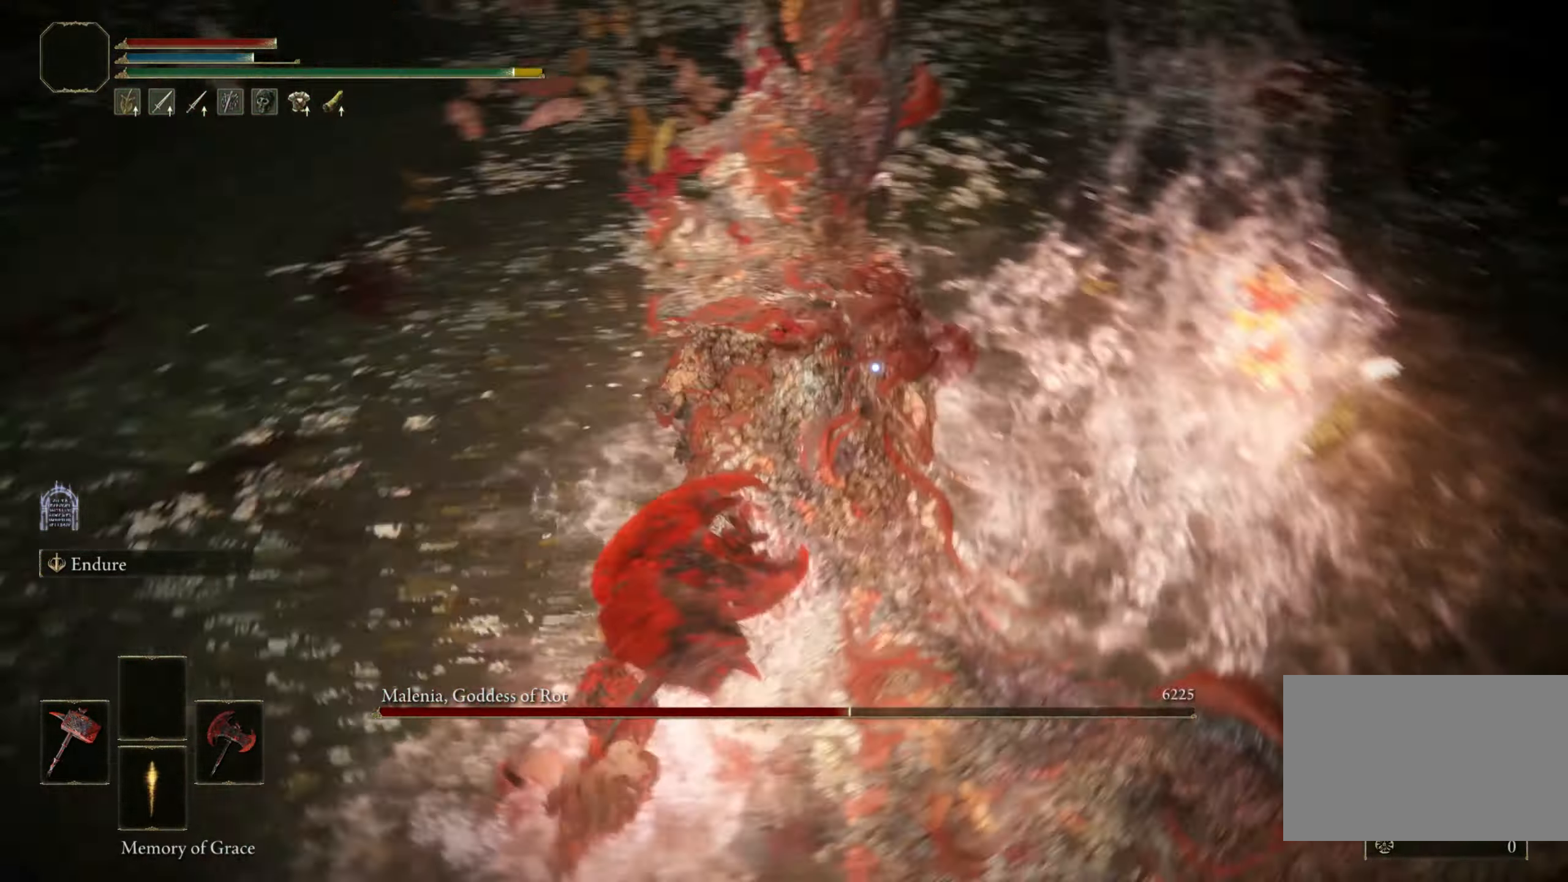
{"keys": ["shift"], "mouse": ["left"], "events": [[117, "shift", "down"], [217, "mouse_left", "down"], [300, "w", "up"]]}
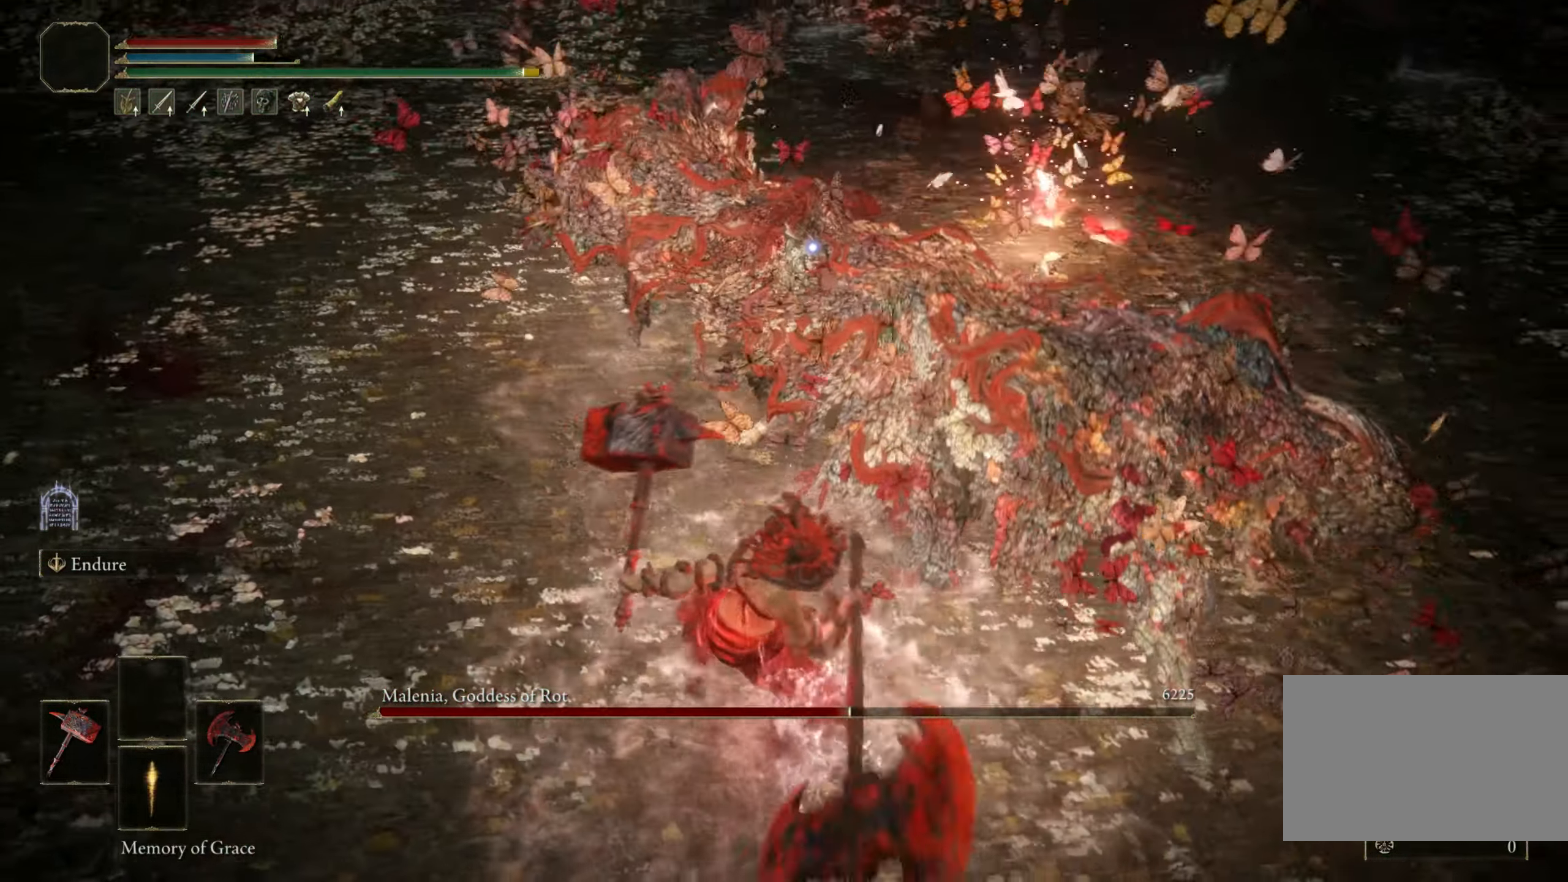
{"keys": ["shift", "w"], "mouse": ["left"], "events": [[267, "w", "down"]]}
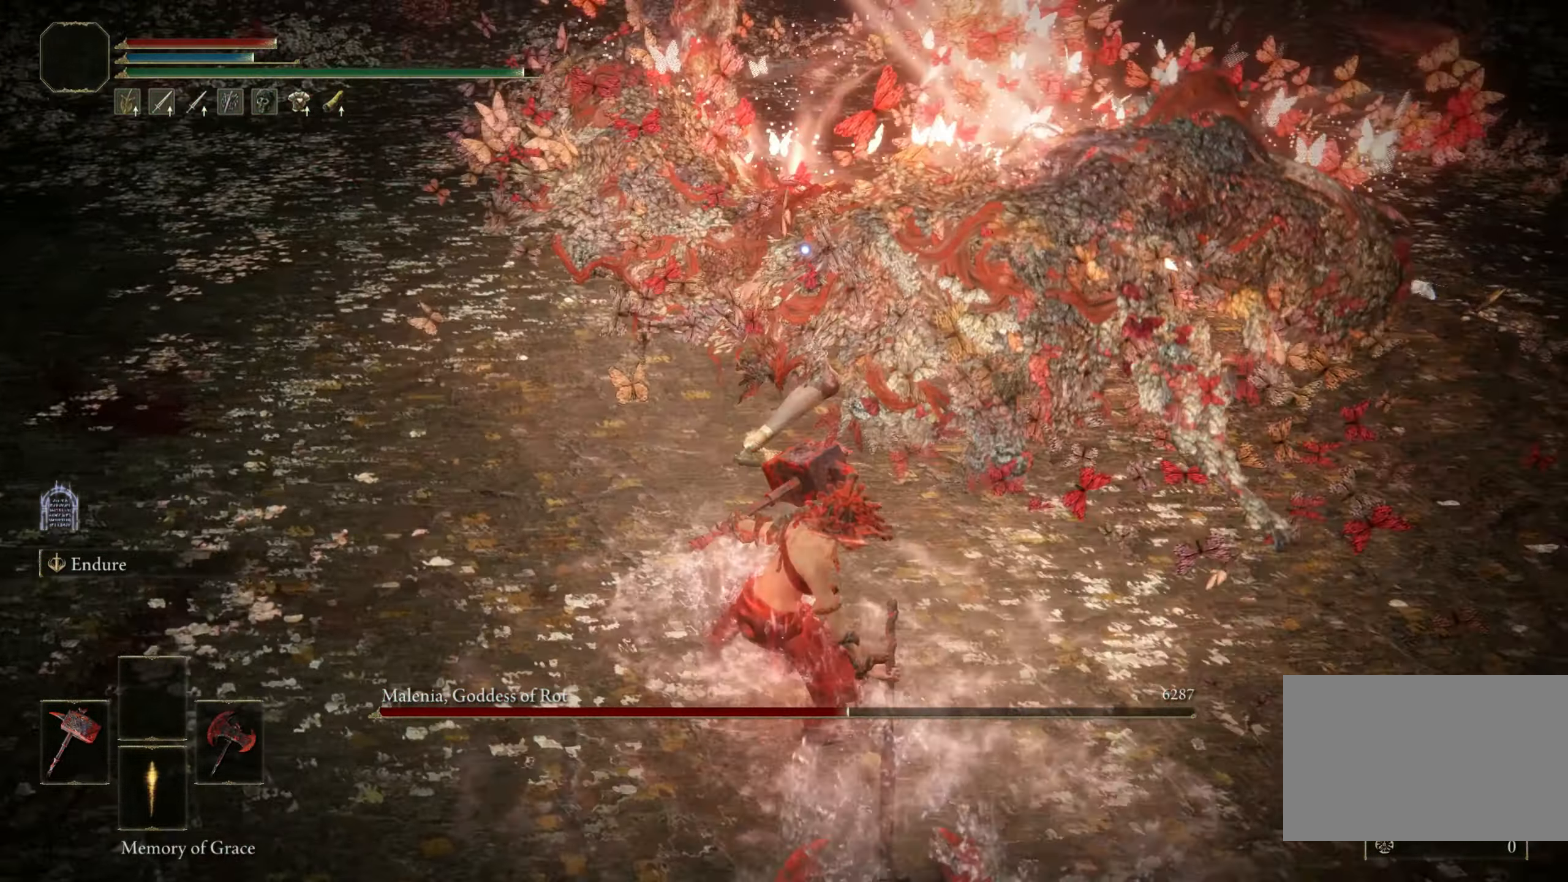
{"keys": ["shift", "w"], "mouse": ["left"], "events": []}
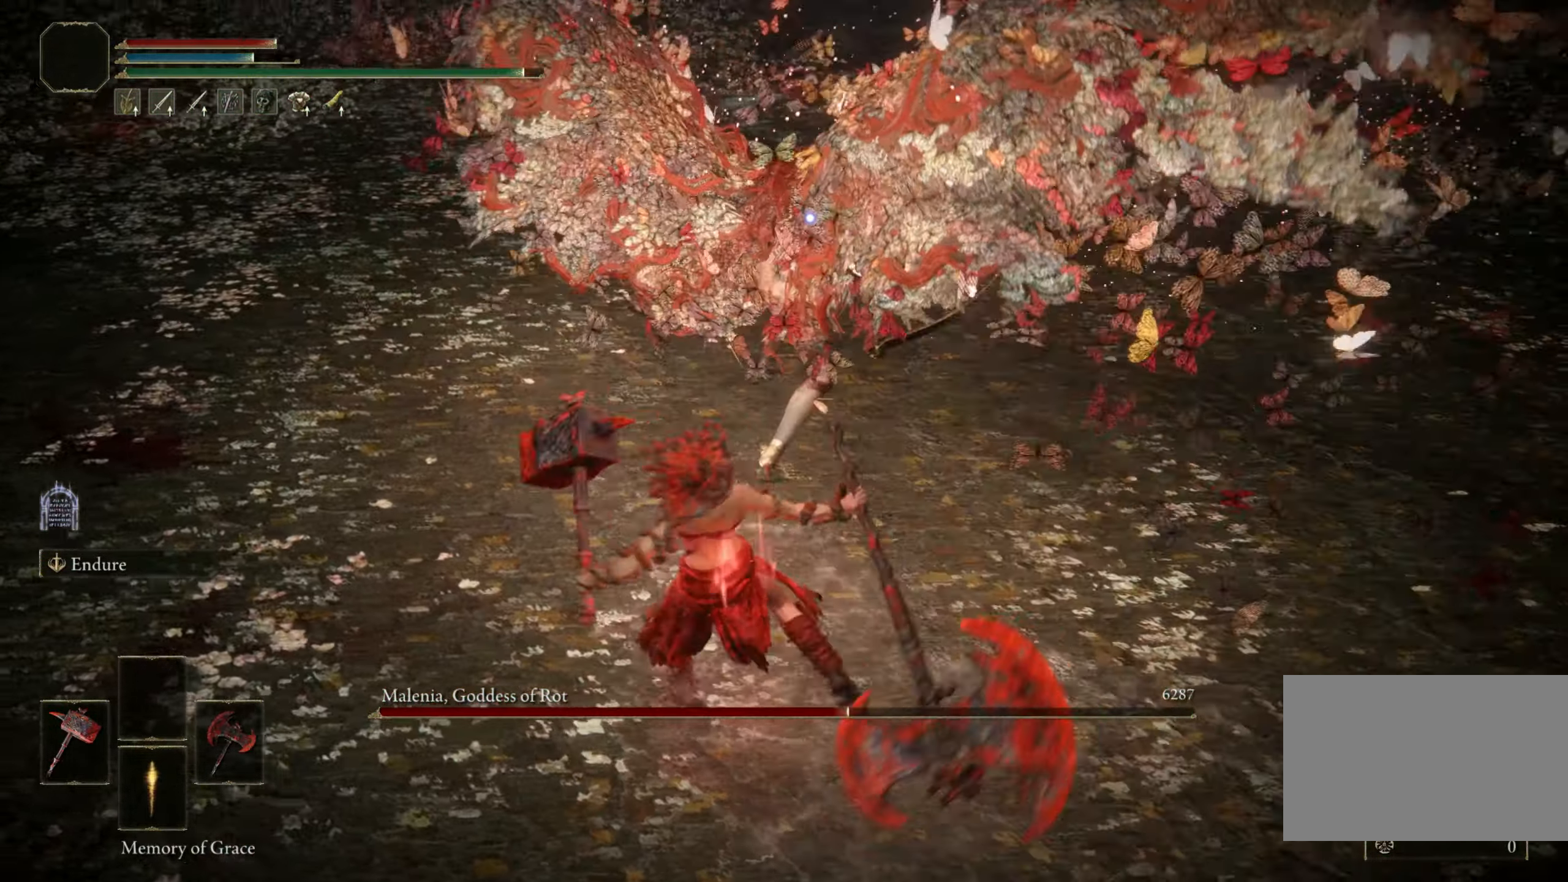
{"keys": ["shift", "w"], "mouse": [], "events": [[350, "mouse_left", "up"]]}
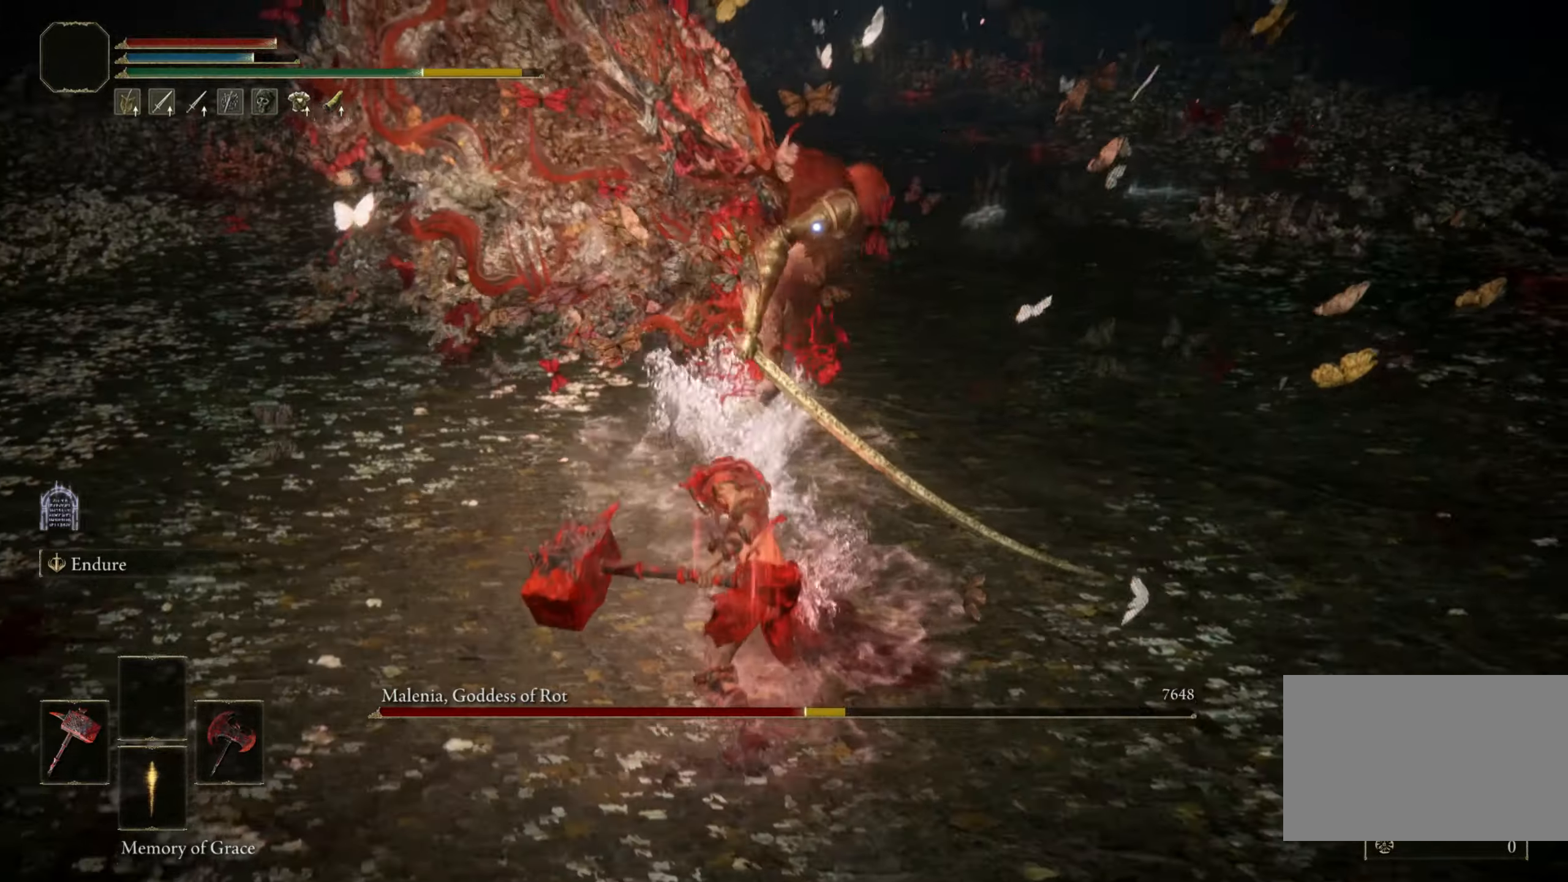
{"keys": ["shift"], "mouse": [], "events": [[367, "w", "up"]]}
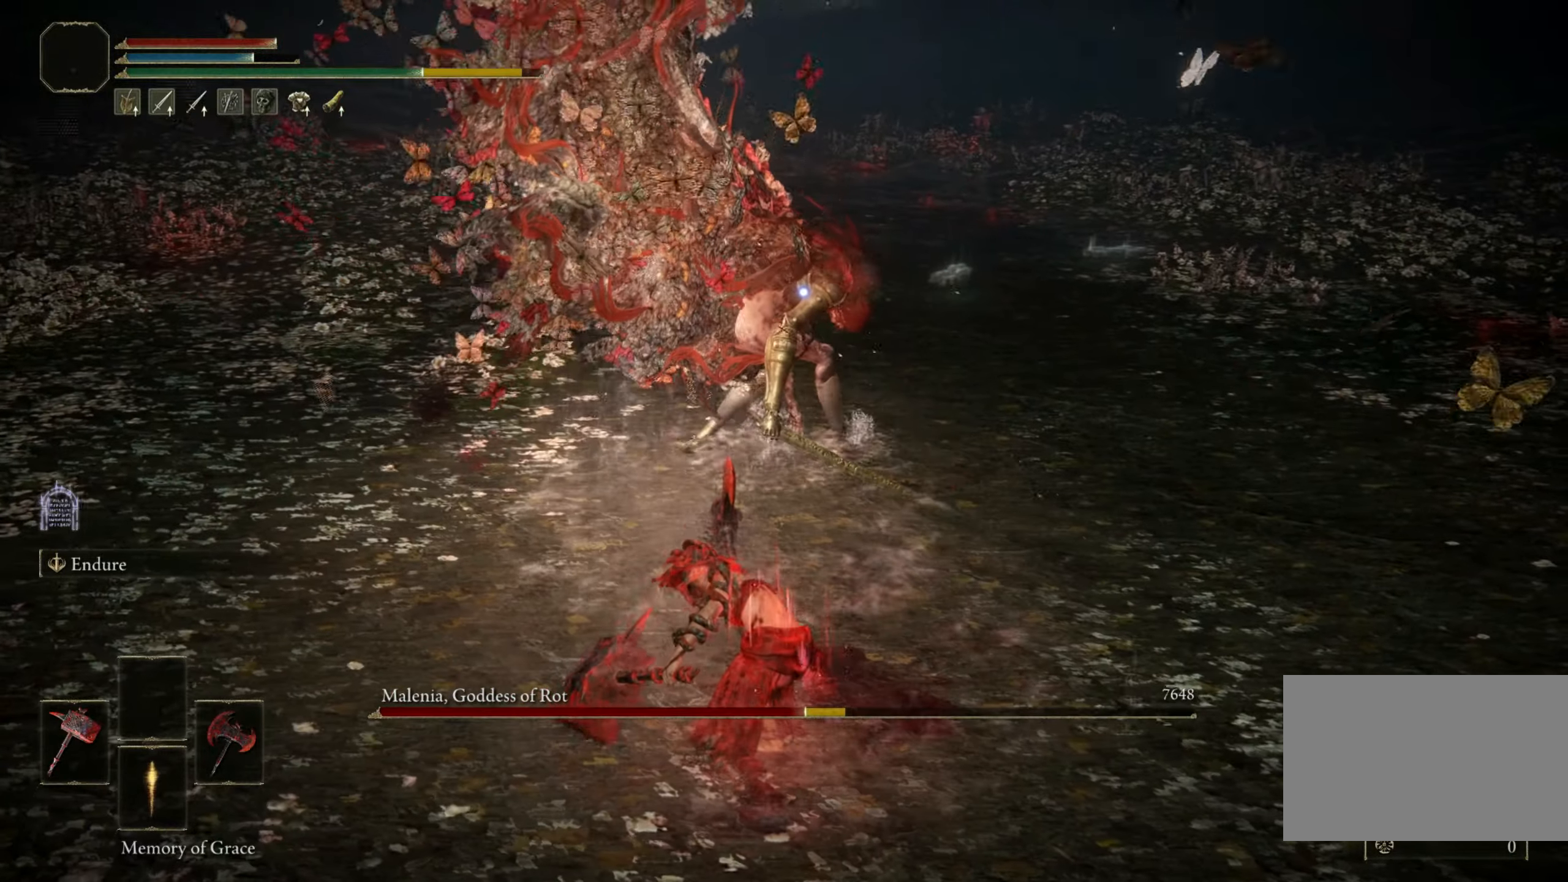
{"keys": [], "mouse": [], "events": [[67, "shift", "up"]]}
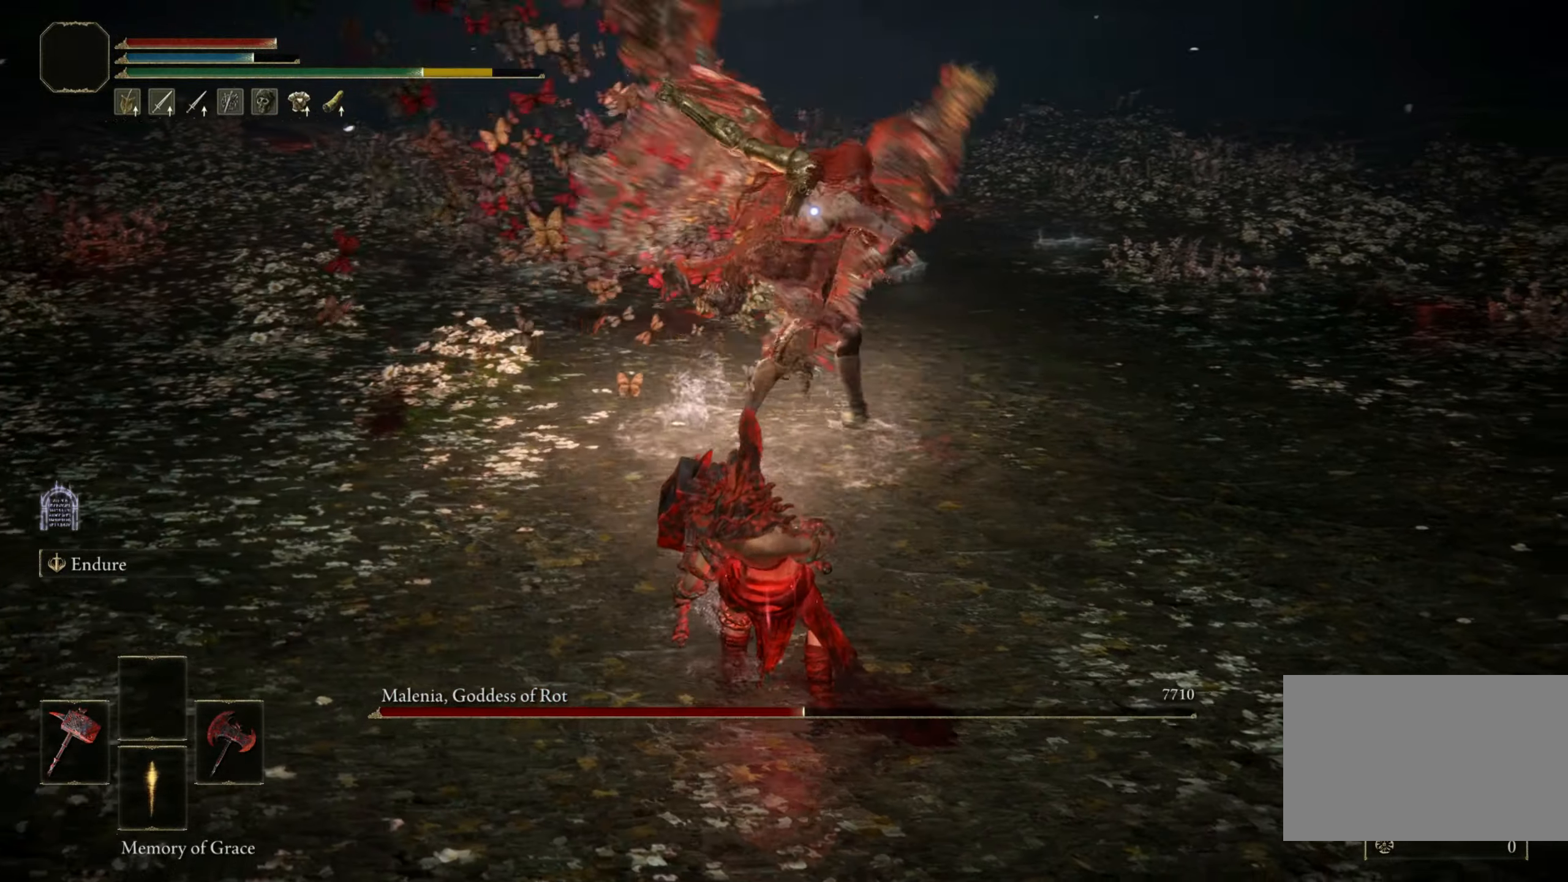
{"keys": ["s"], "mouse": [], "events": [[84, "s", "down"], [117, "space", "down"], [167, "space", "up"]]}
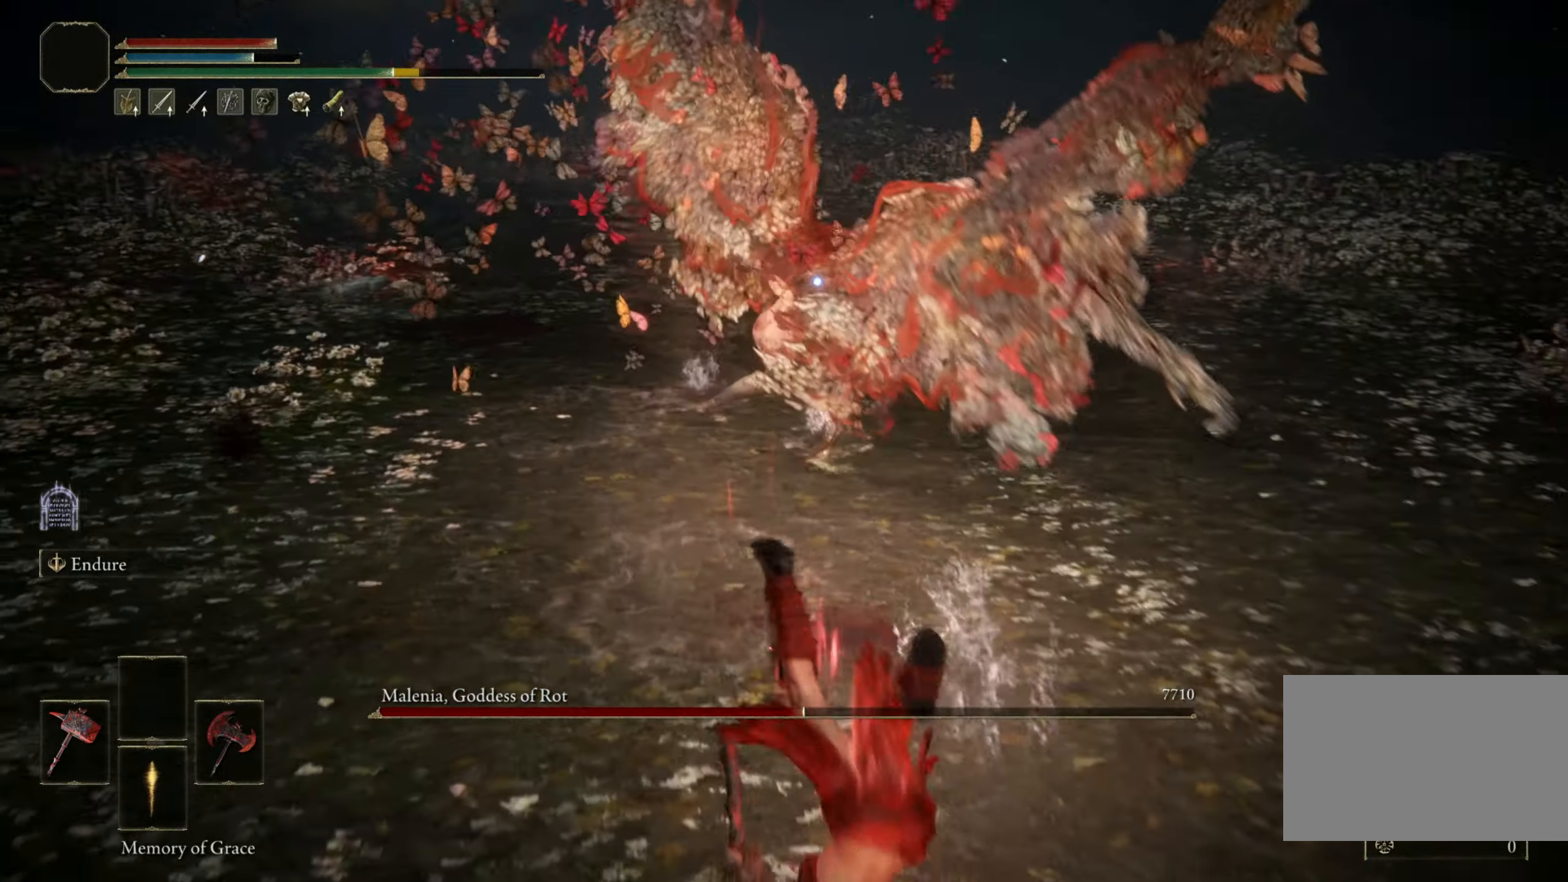
{"keys": ["s"], "mouse": [], "events": []}
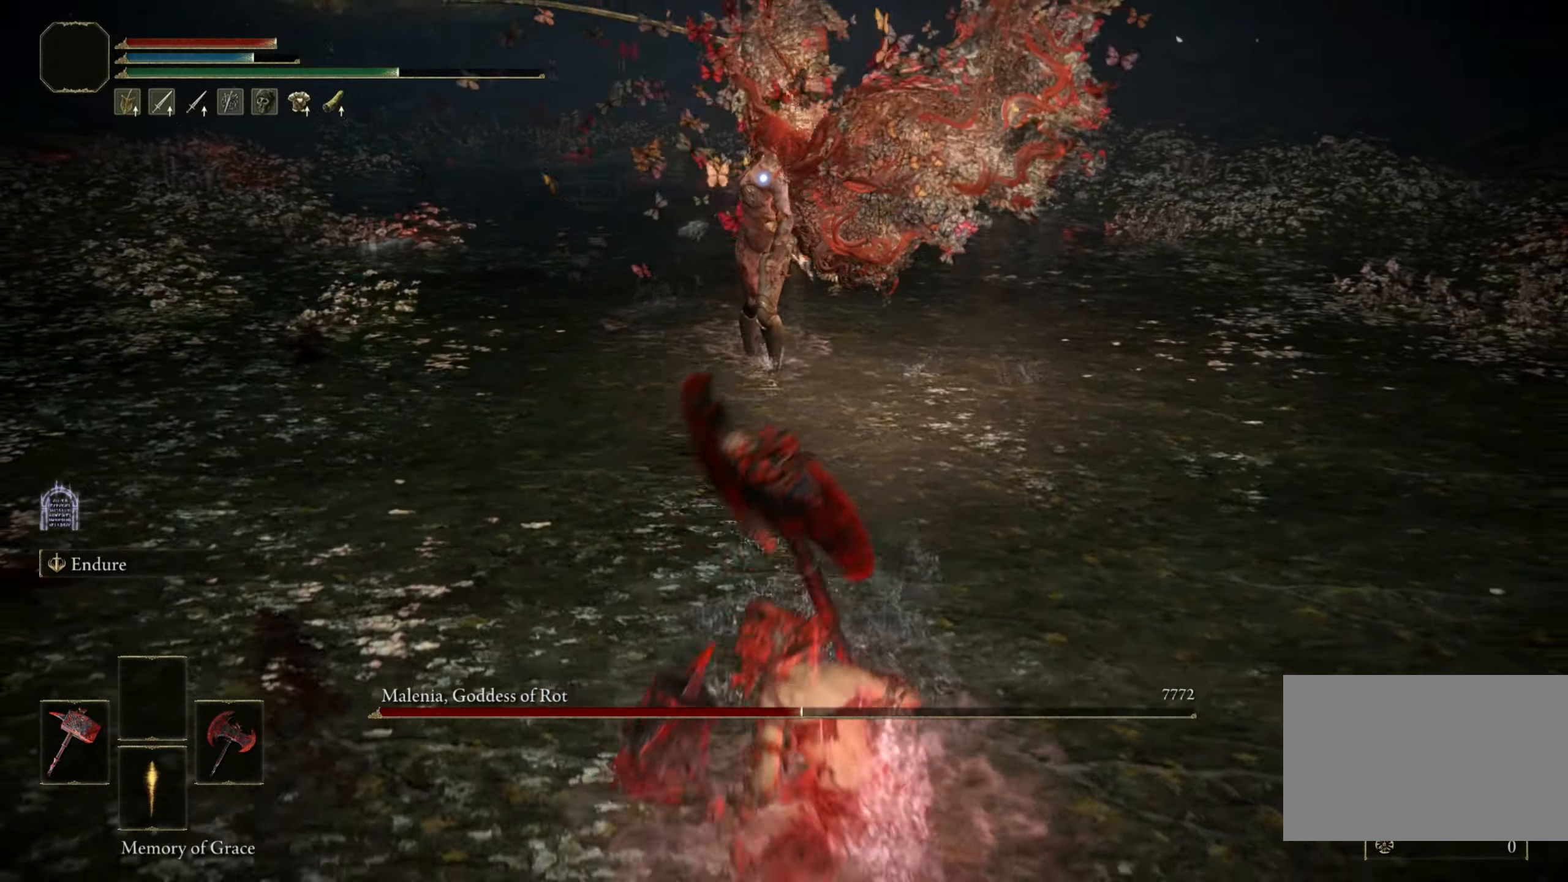
{"keys": [], "mouse": [], "events": [[17, "d", "down"], [400, "s", "up"], [484, "d", "up"]]}
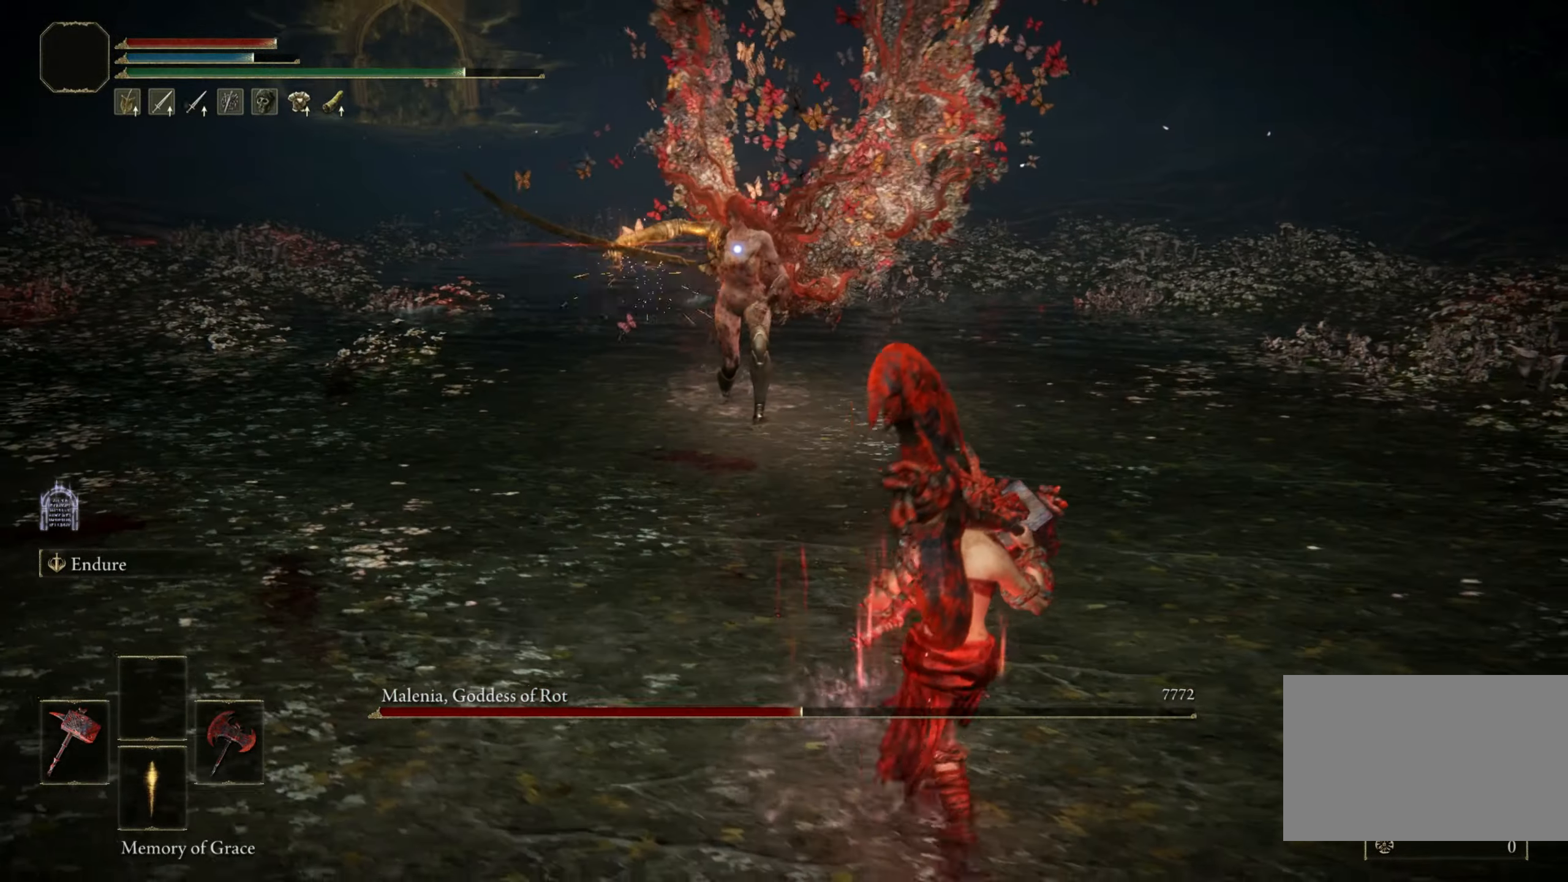
{"keys": [], "mouse": [], "events": [[34, "a", "down"], [34, "space", "down"], [34, "w", "down"], [217, "space", "up"], [500, "a", "up"], [500, "w", "up"]]}
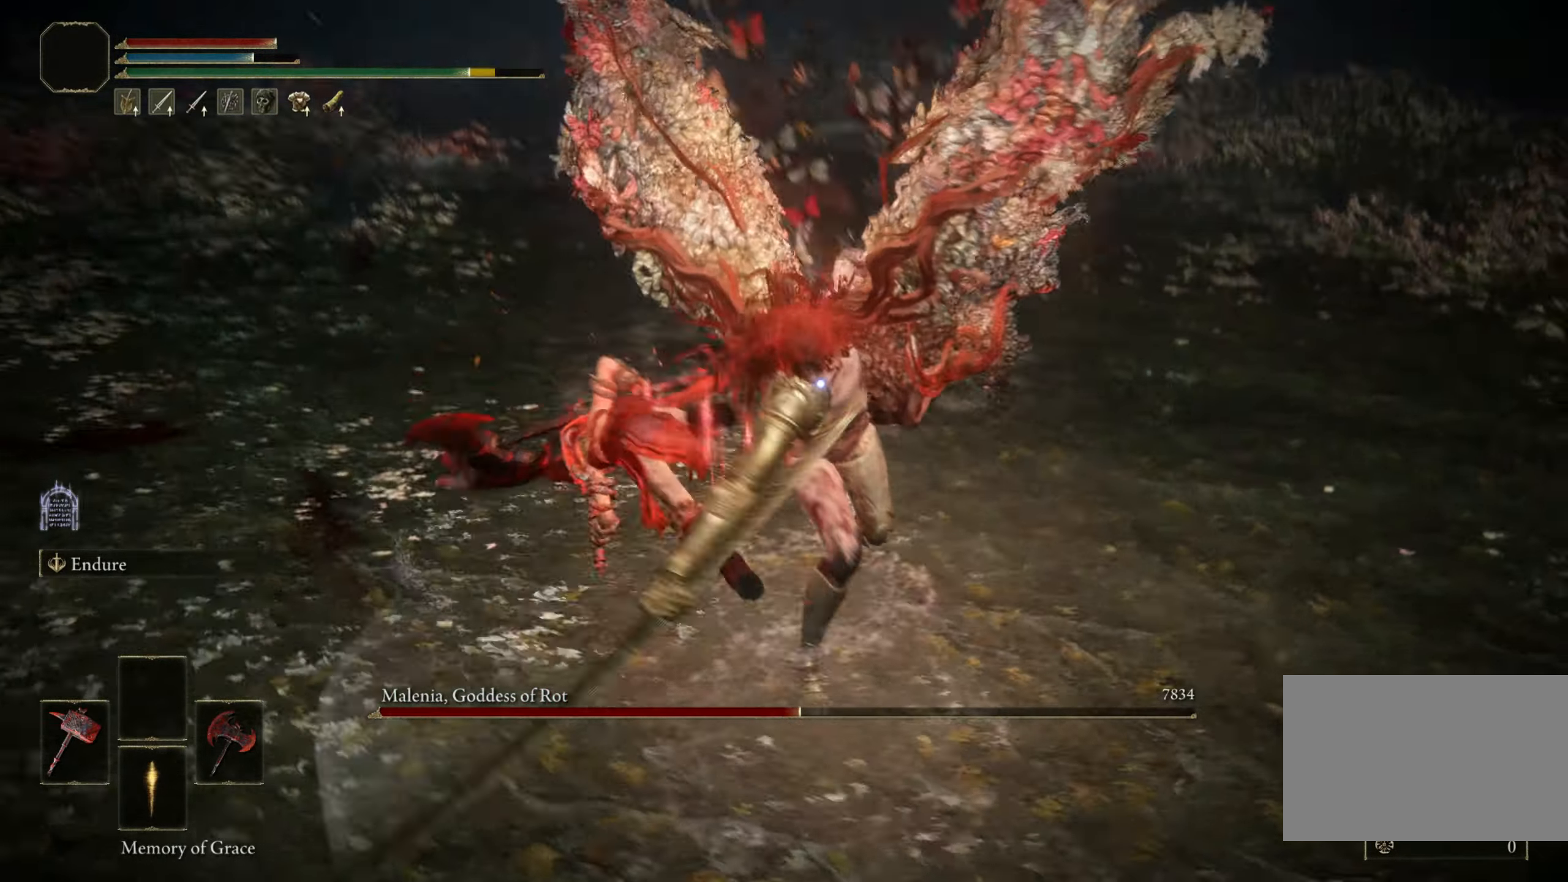
{"keys": [], "mouse": [], "events": []}
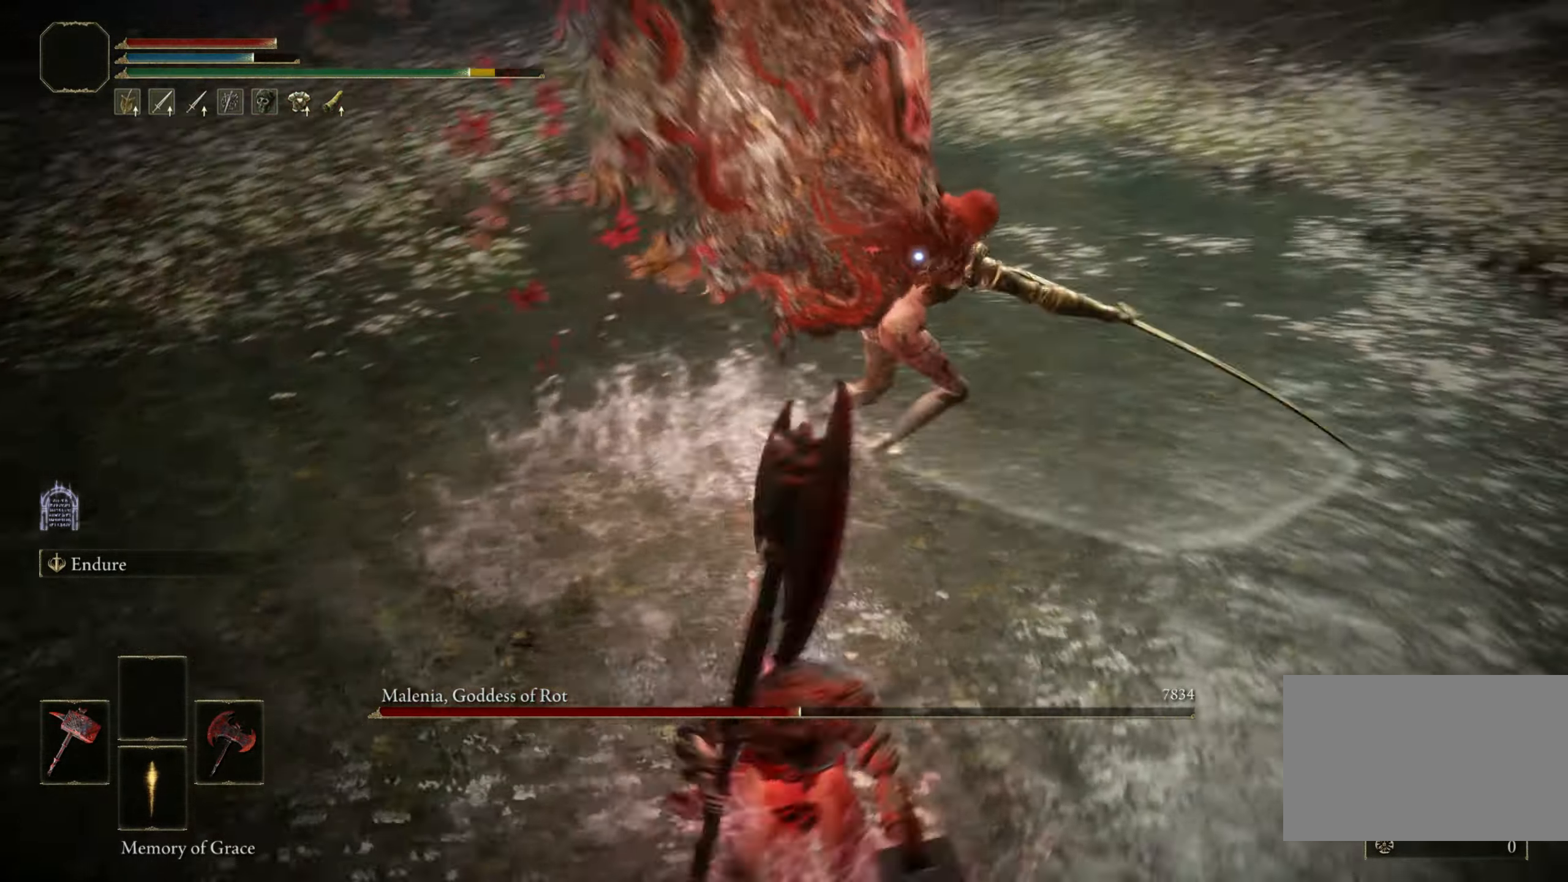
{"keys": ["w"], "mouse": [], "events": [[200, "space", "down"], [200, "w", "down"], [350, "space", "up"]]}
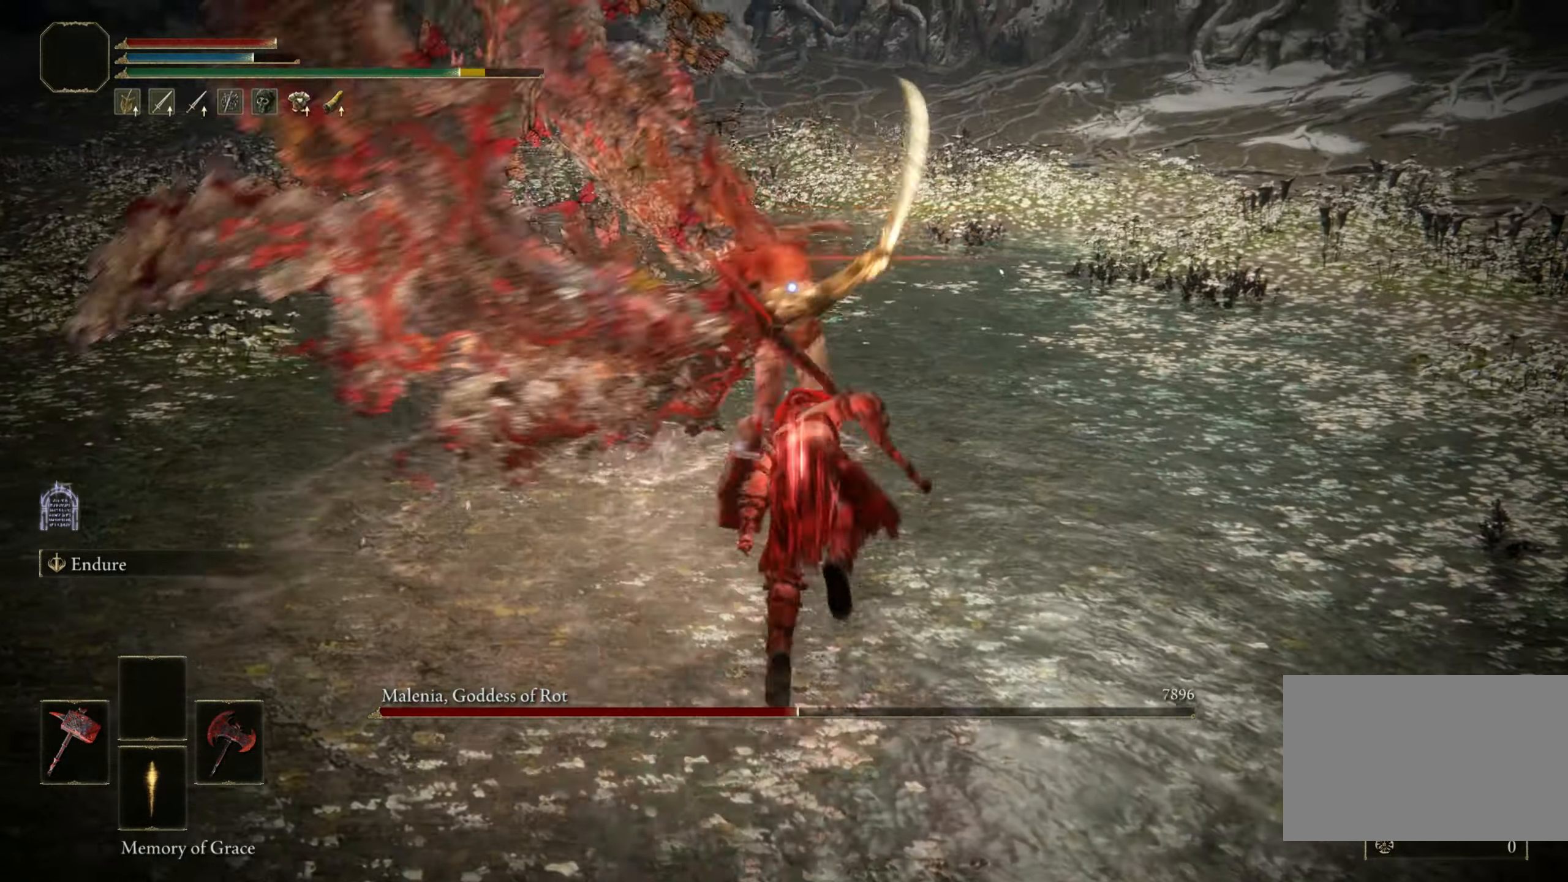
{"keys": ["d", "w"], "mouse": [], "events": [[267, "d", "down"]]}
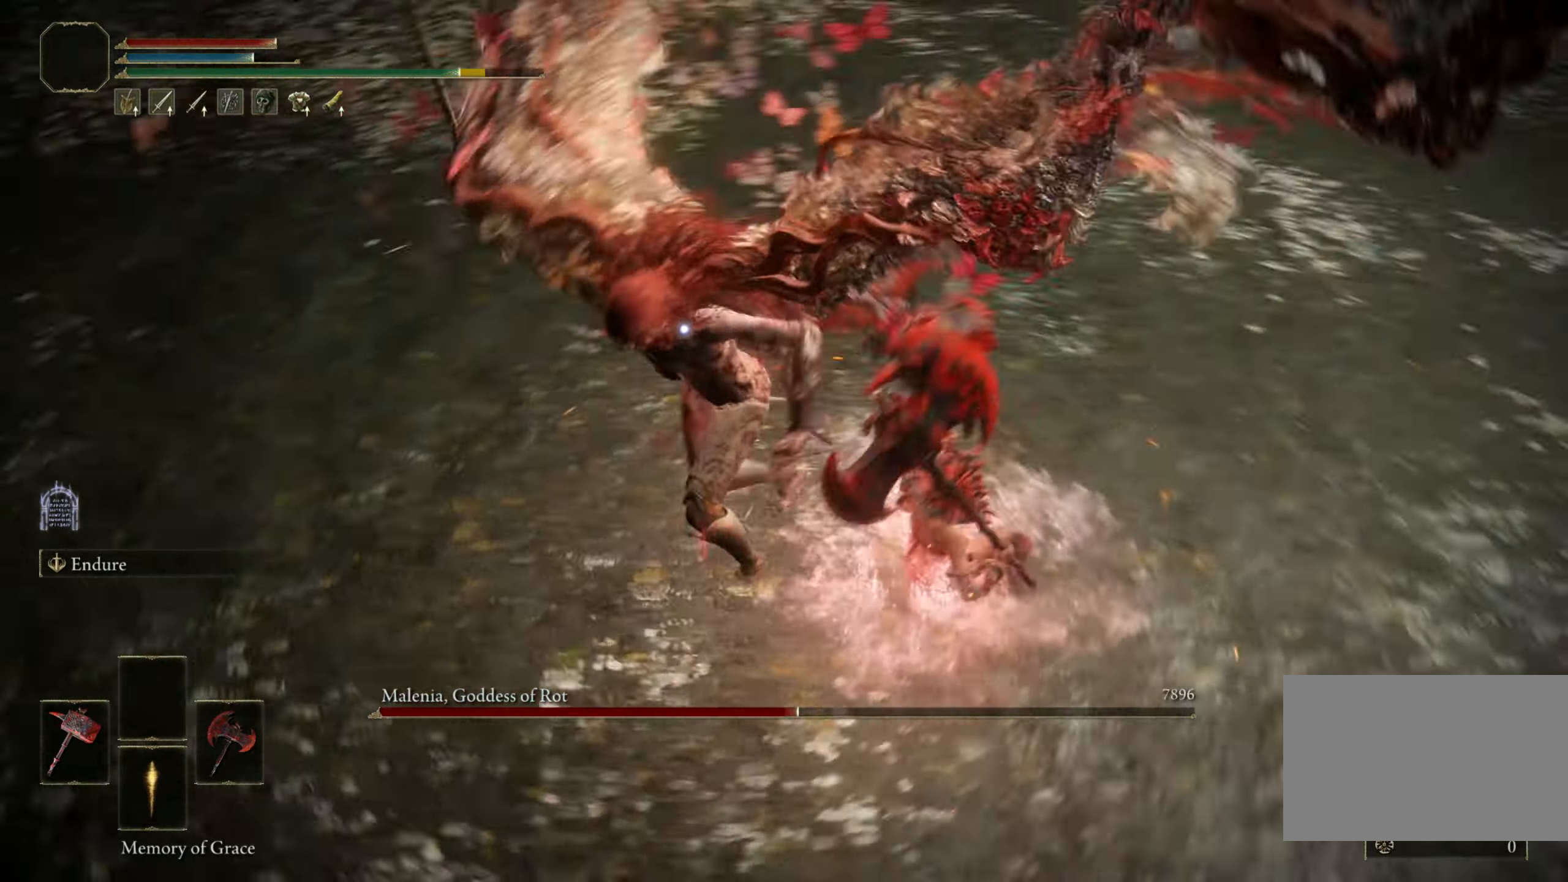
{"keys": ["d", "w"], "mouse": [], "events": []}
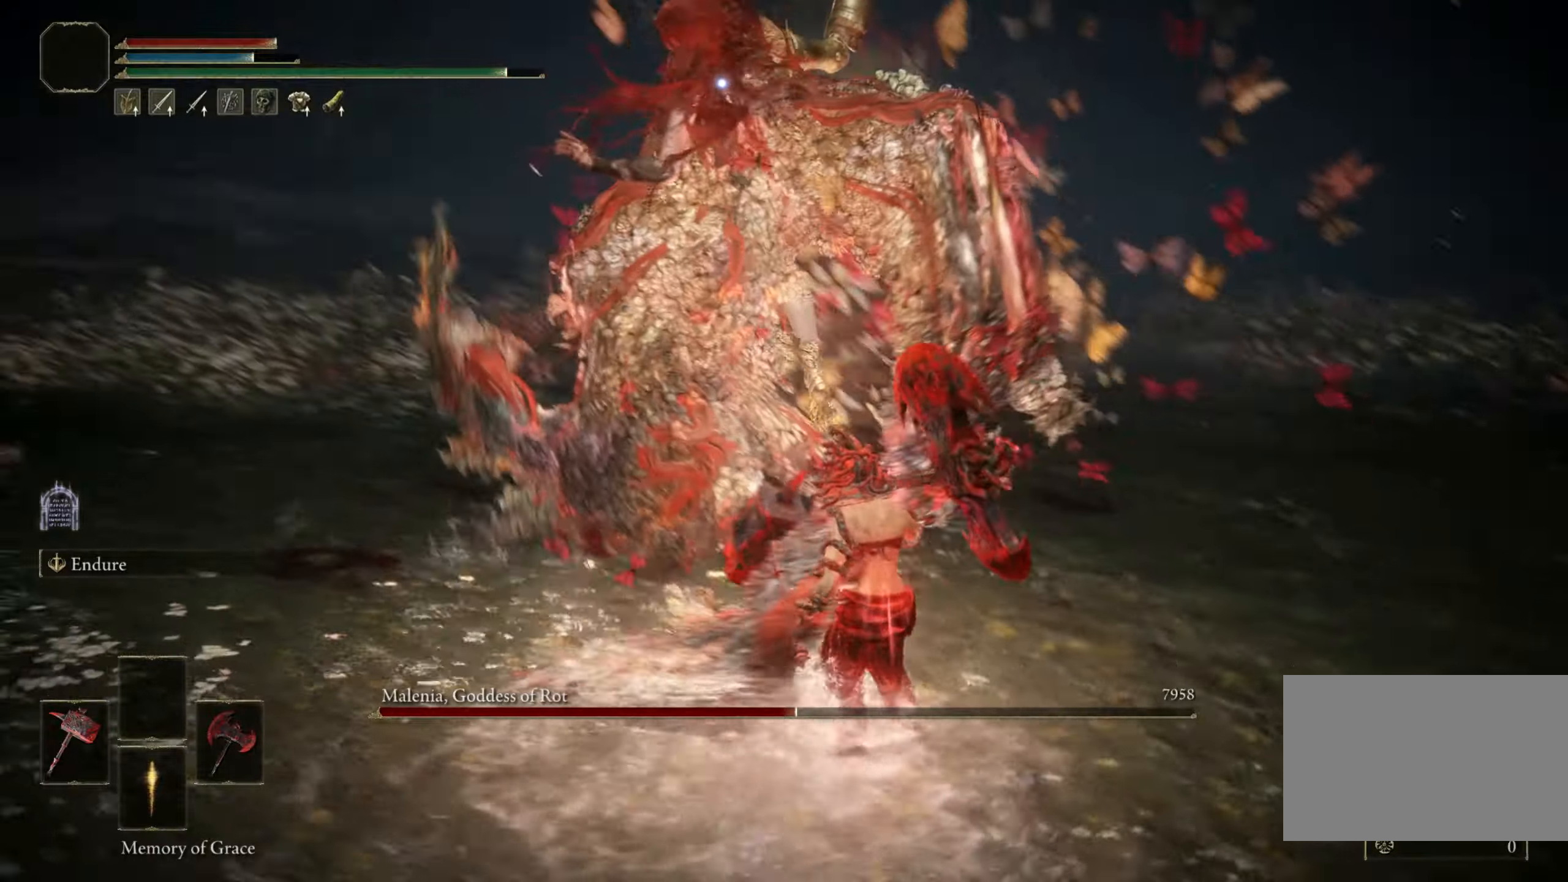
{"keys": ["d", "w"], "mouse": [], "events": []}
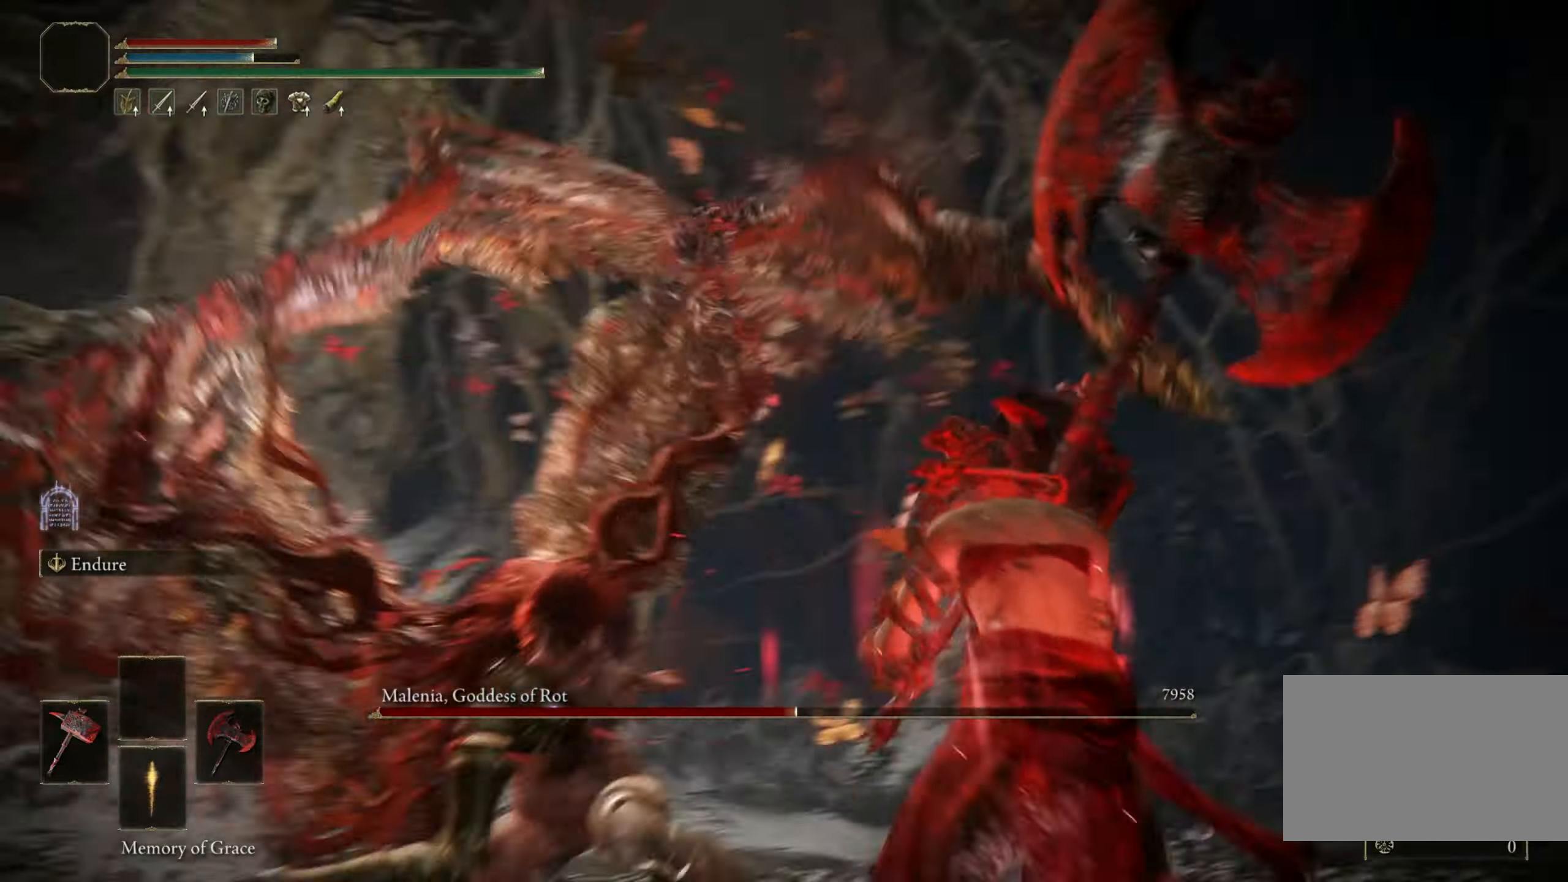
{"keys": ["d"], "mouse": [], "events": [[183, "w", "up"]]}
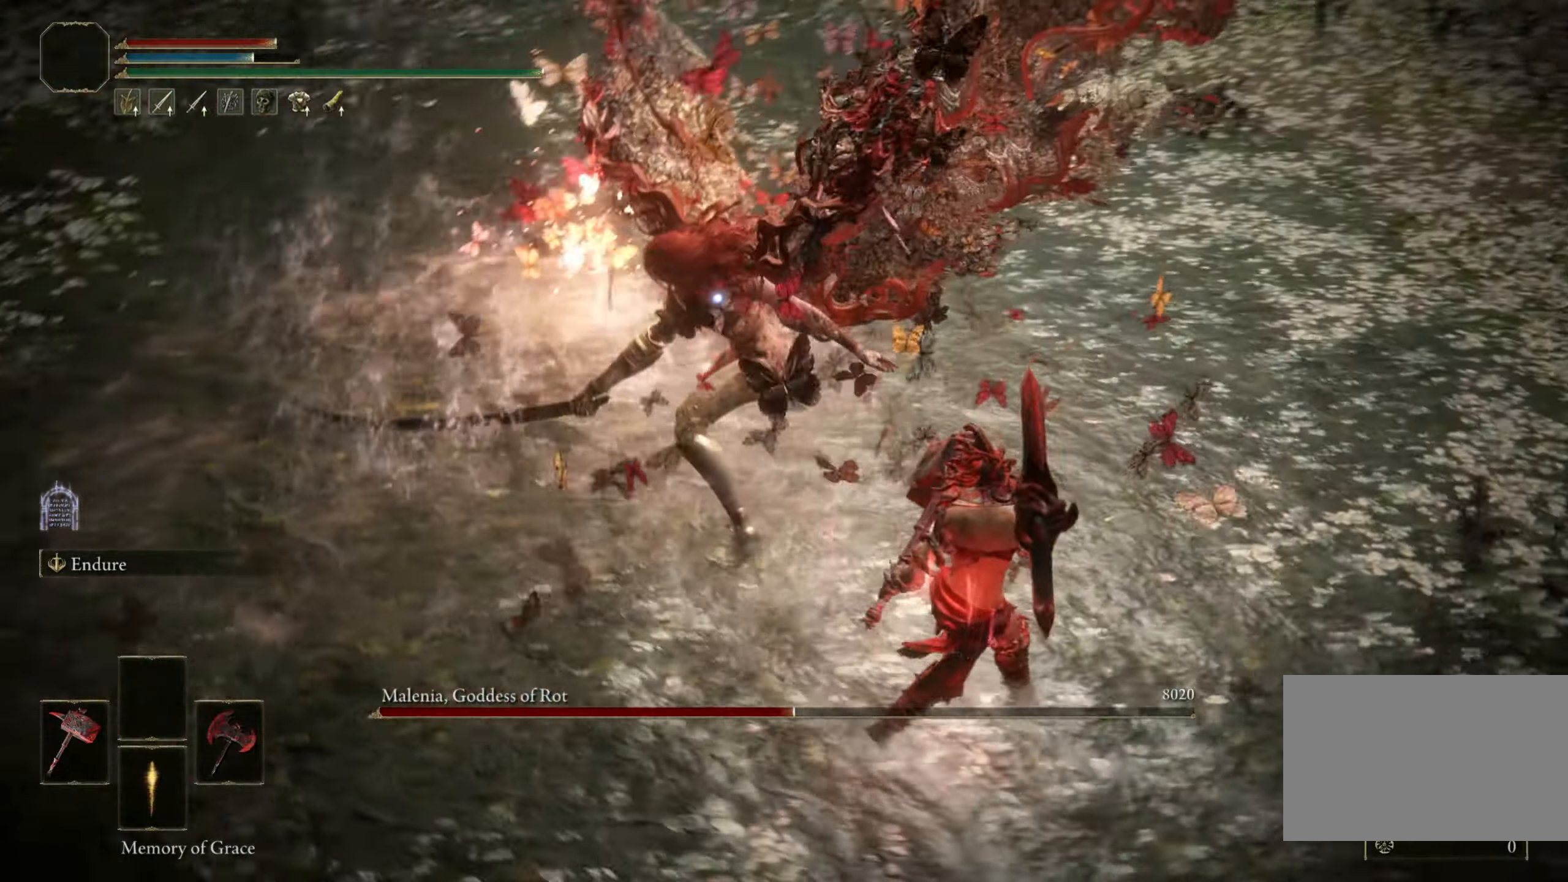
{"keys": ["shift", "w"], "mouse": [], "events": [[50, "d", "up"], [100, "shift", "down"], [250, "w", "down"], [333, "mouse_left", "down"], [433, "mouse_left", "up"]]}
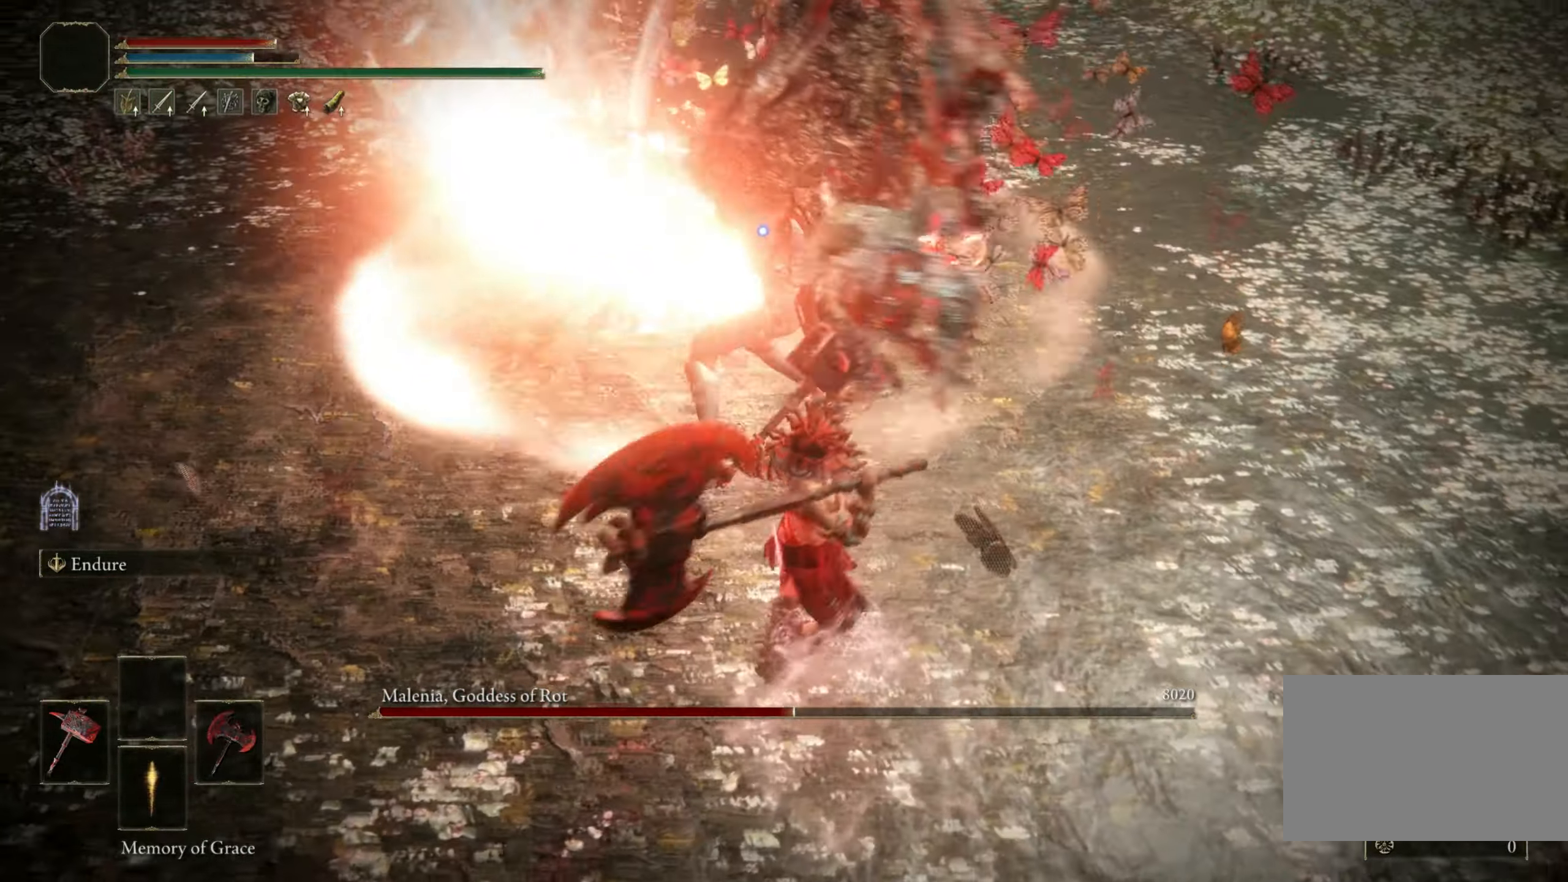
{"keys": [], "mouse": [], "events": [[300, "shift", "up"], [450, "w", "up"]]}
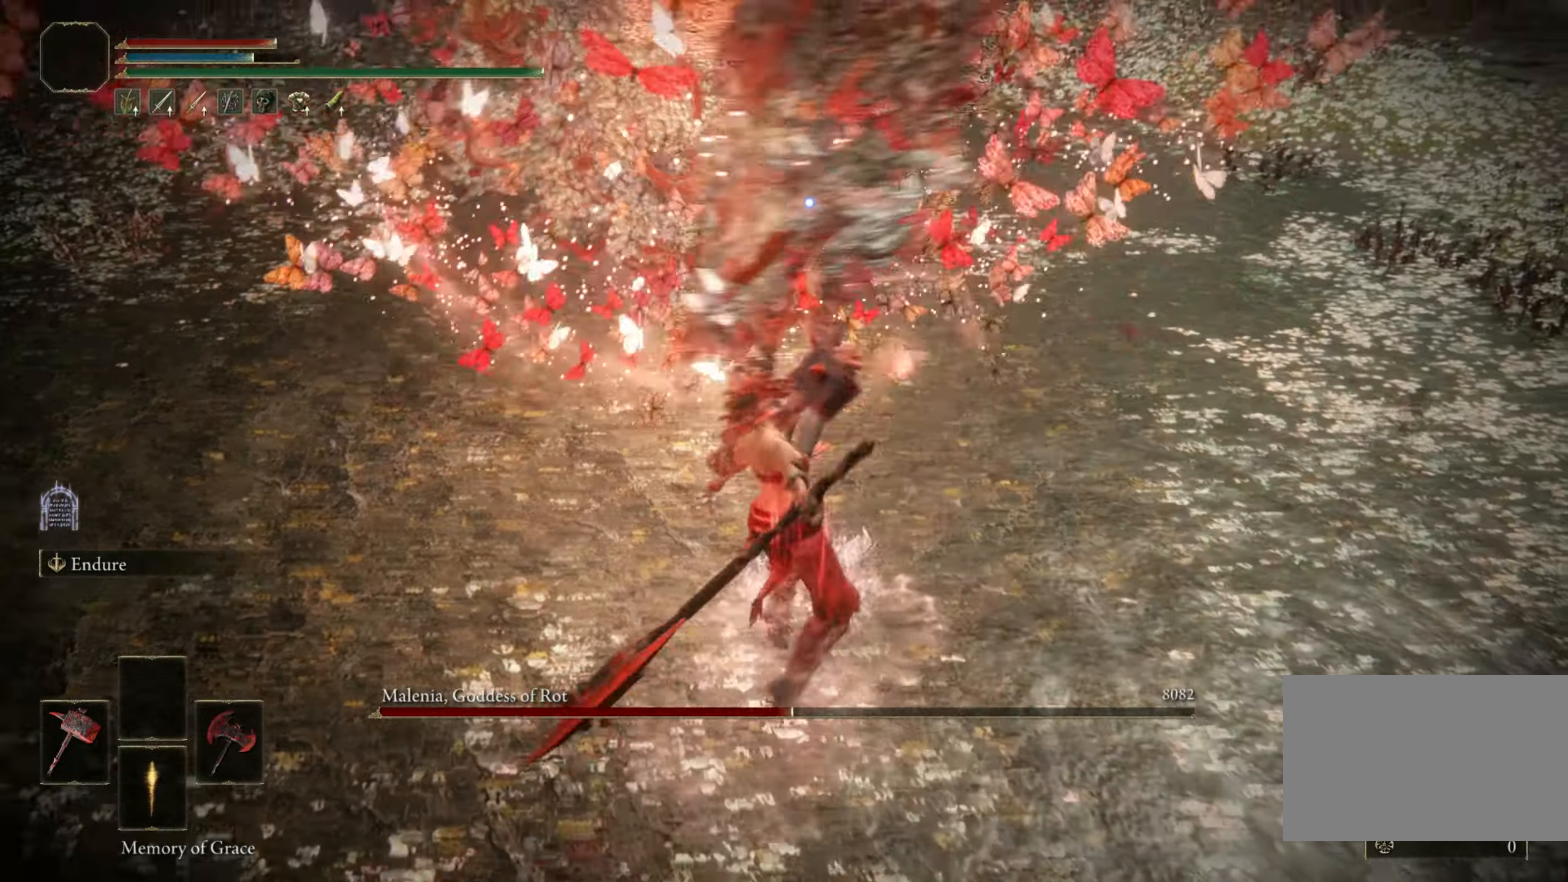
{"keys": [], "mouse": [], "events": []}
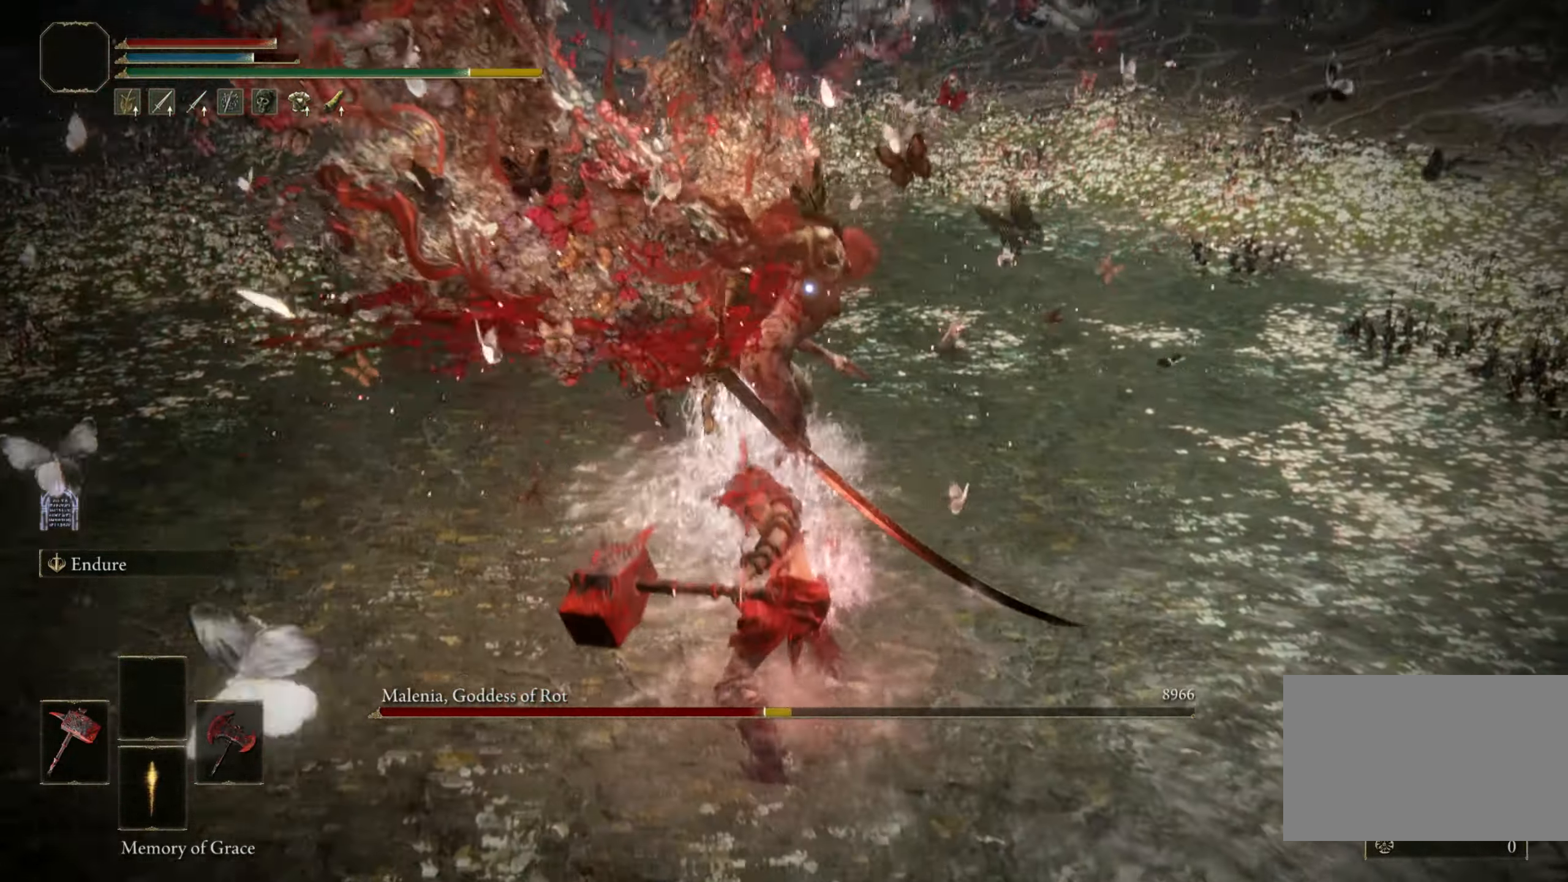
{"keys": [], "mouse": [], "events": []}